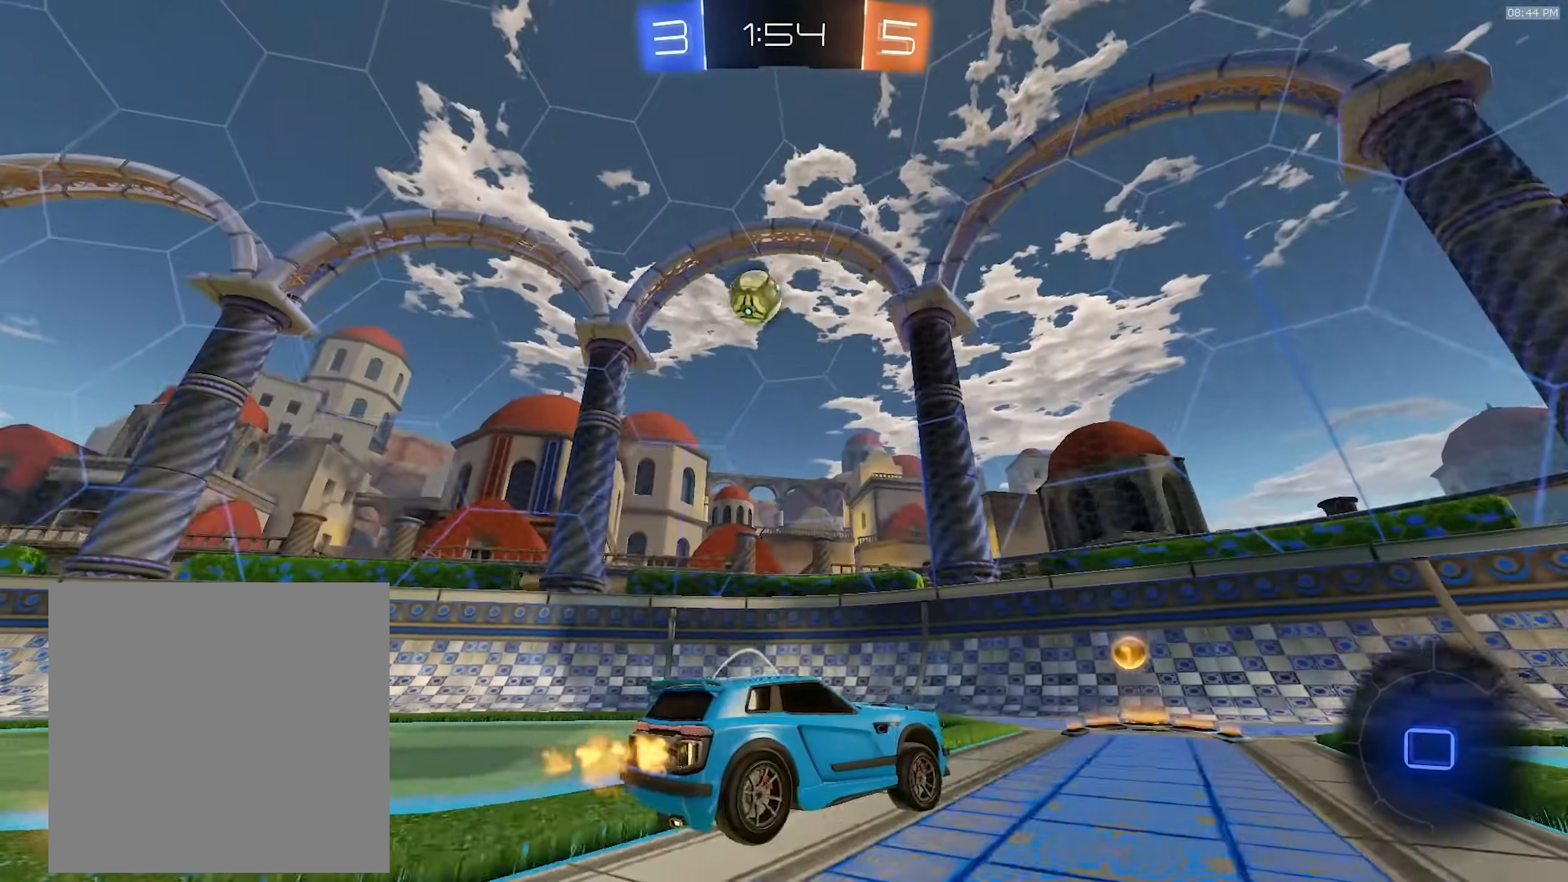
Gameplay with a controller (PlayStation layout); each line is a JSON object with the inputs held at the frame after it (dt_ms = milliseconds from this image to that frame). "events" lists button and stick changes between this image and that frame as [ms after this image, input, new state], when the widget could be followed in between. Not read: L3 R3 TOUCHPAD.
{"dt_ms": 500, "buttons": ["R2"], "left_stick": "right", "right_stick": "center", "events": [[467, "left_stick", "right"]]}
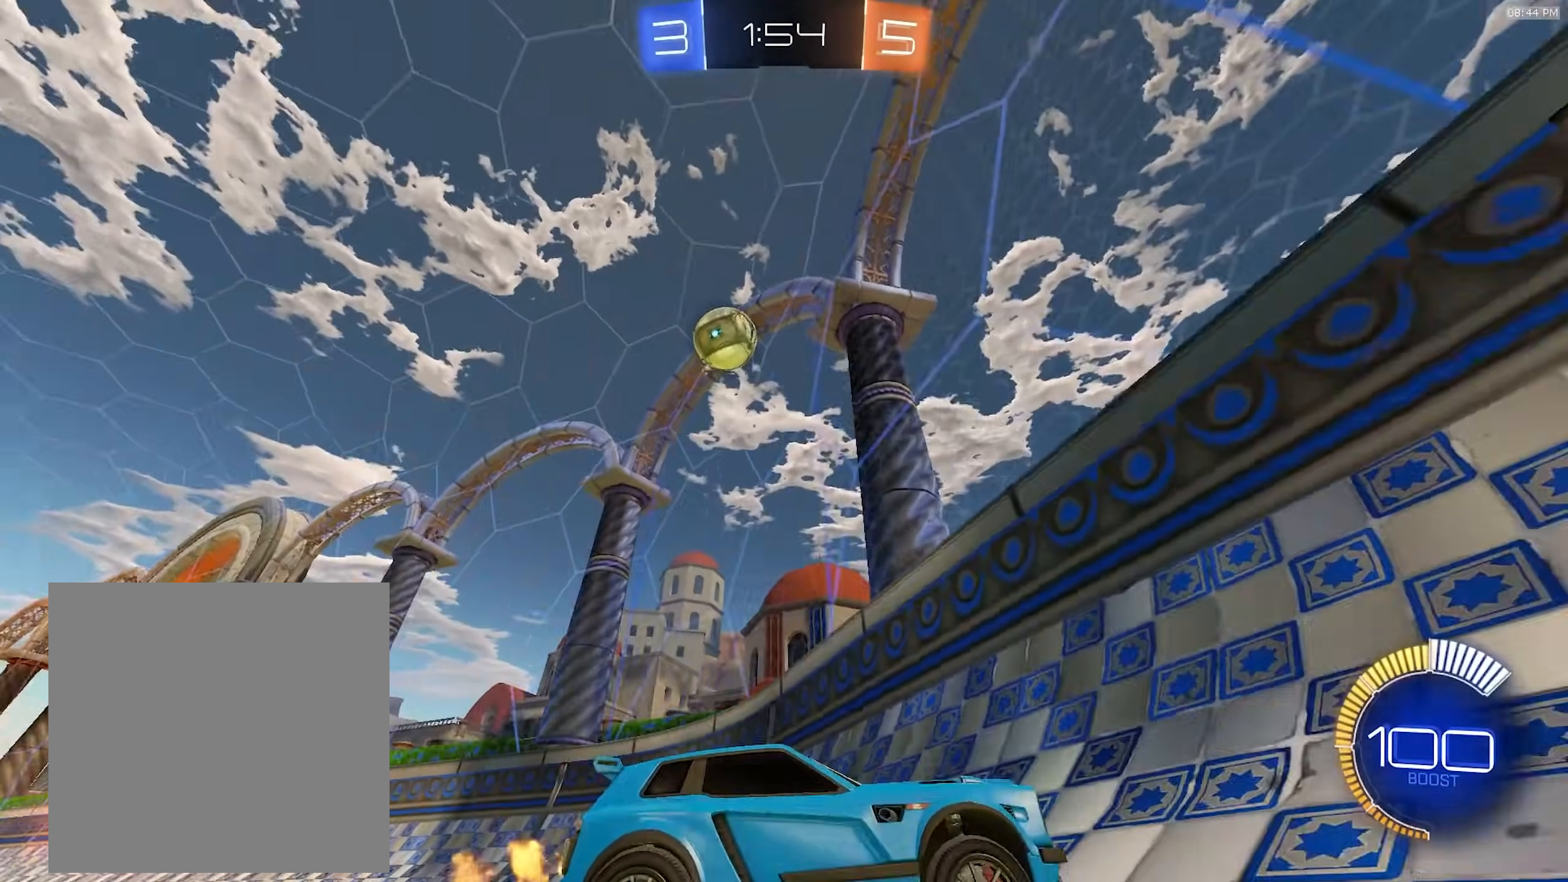
{"dt_ms": 500, "buttons": ["L1", "R2"], "left_stick": "right", "right_stick": "center", "events": [[417, "L1", "down"]]}
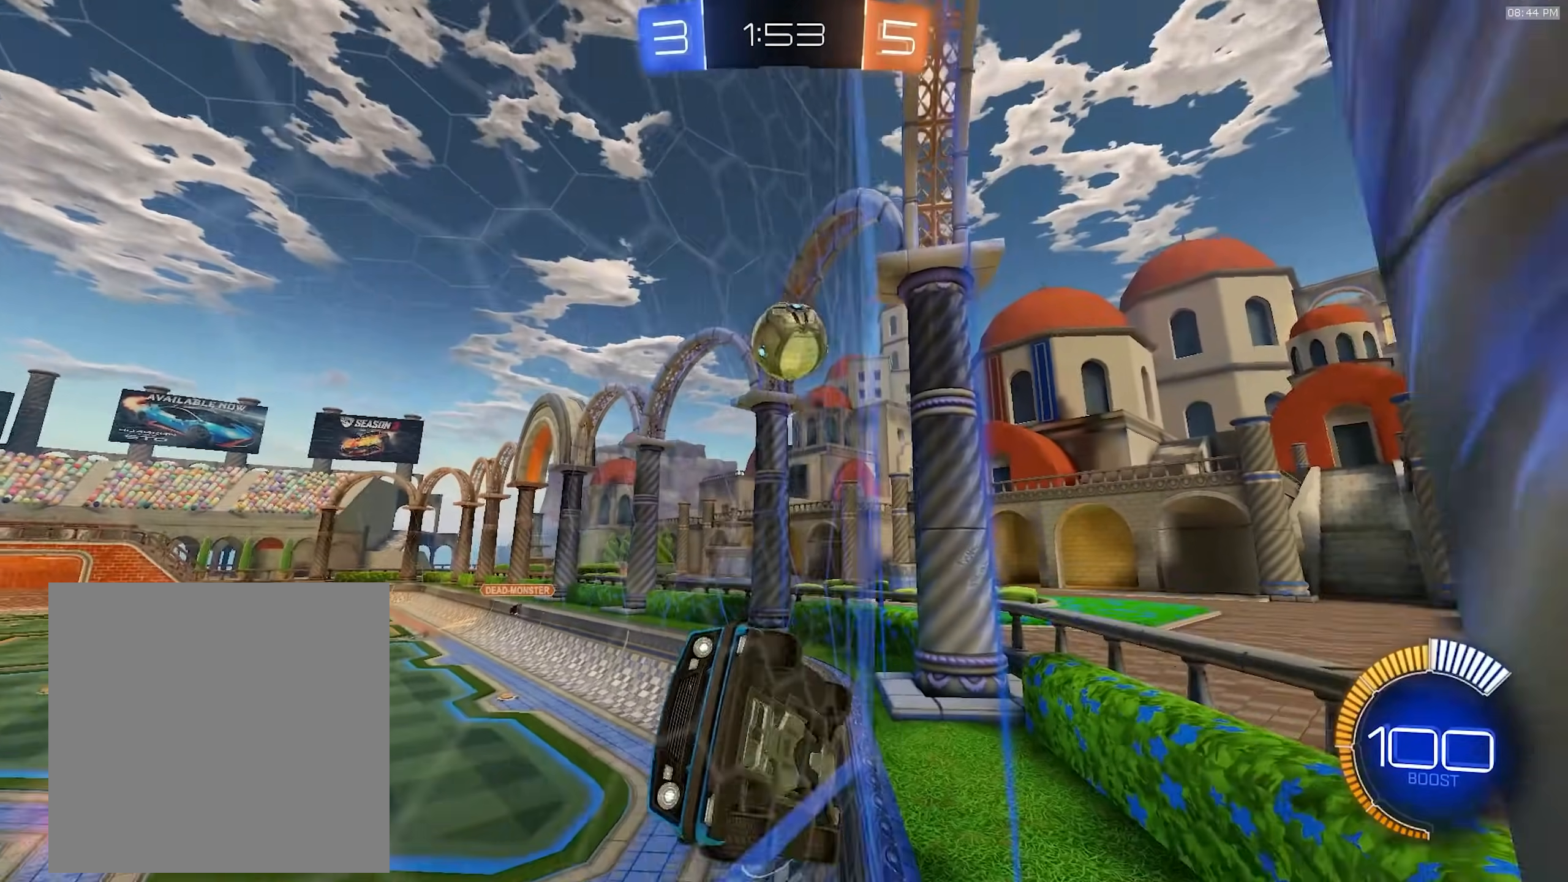
{"dt_ms": 500, "buttons": ["R2"], "left_stick": "right", "right_stick": "center", "events": [[250, "L1", "up"]]}
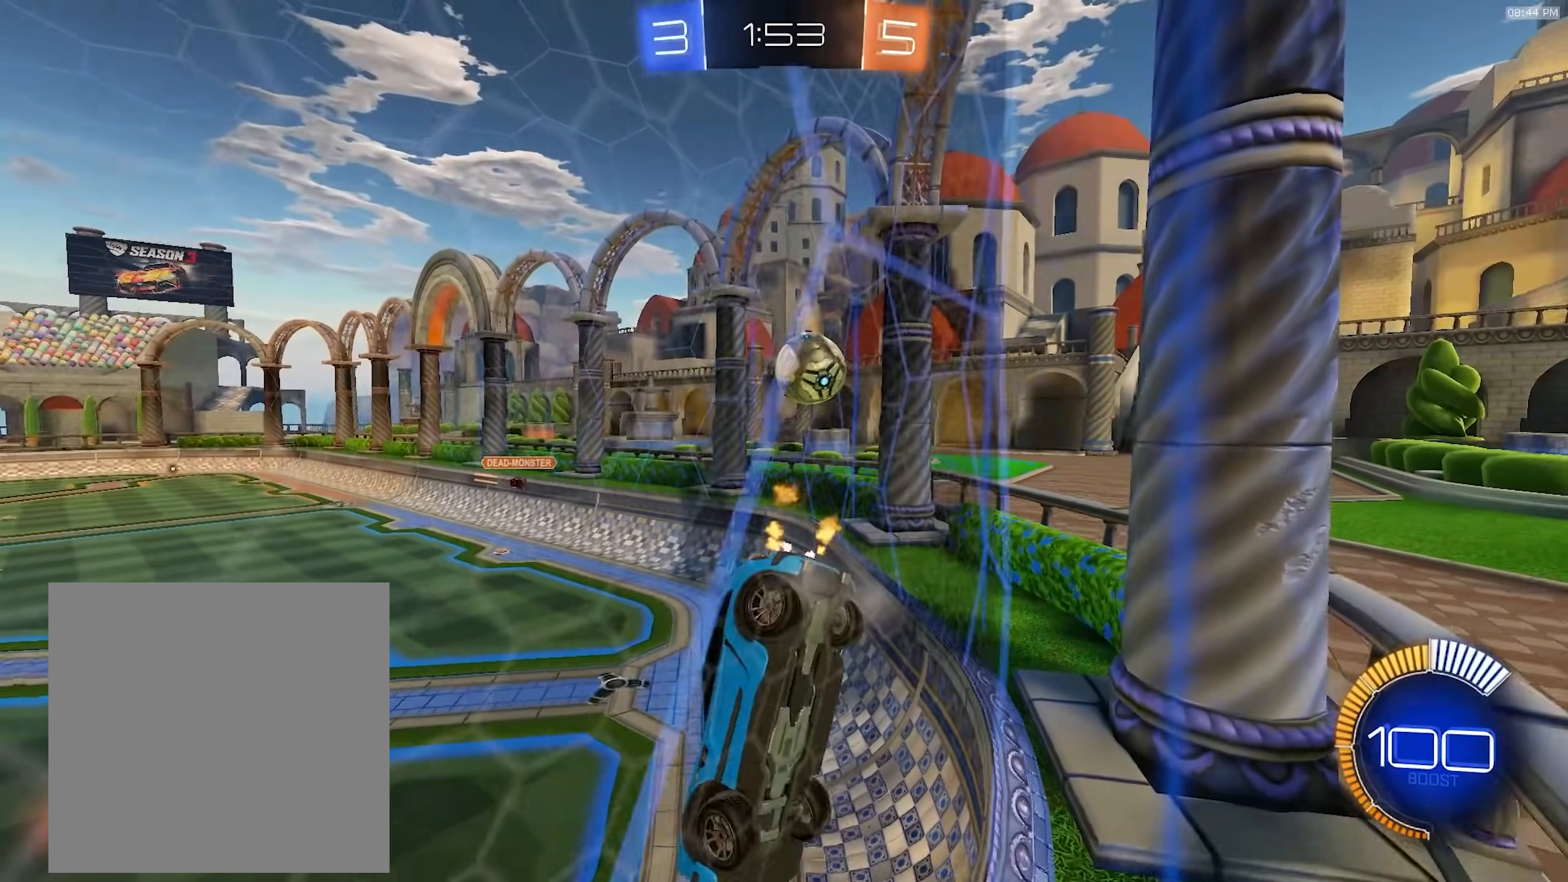
{"dt_ms": 500, "buttons": ["R1", "R2"], "left_stick": "center", "right_stick": "center", "events": [[433, "R1", "down"], [433, "left_stick", "center"]]}
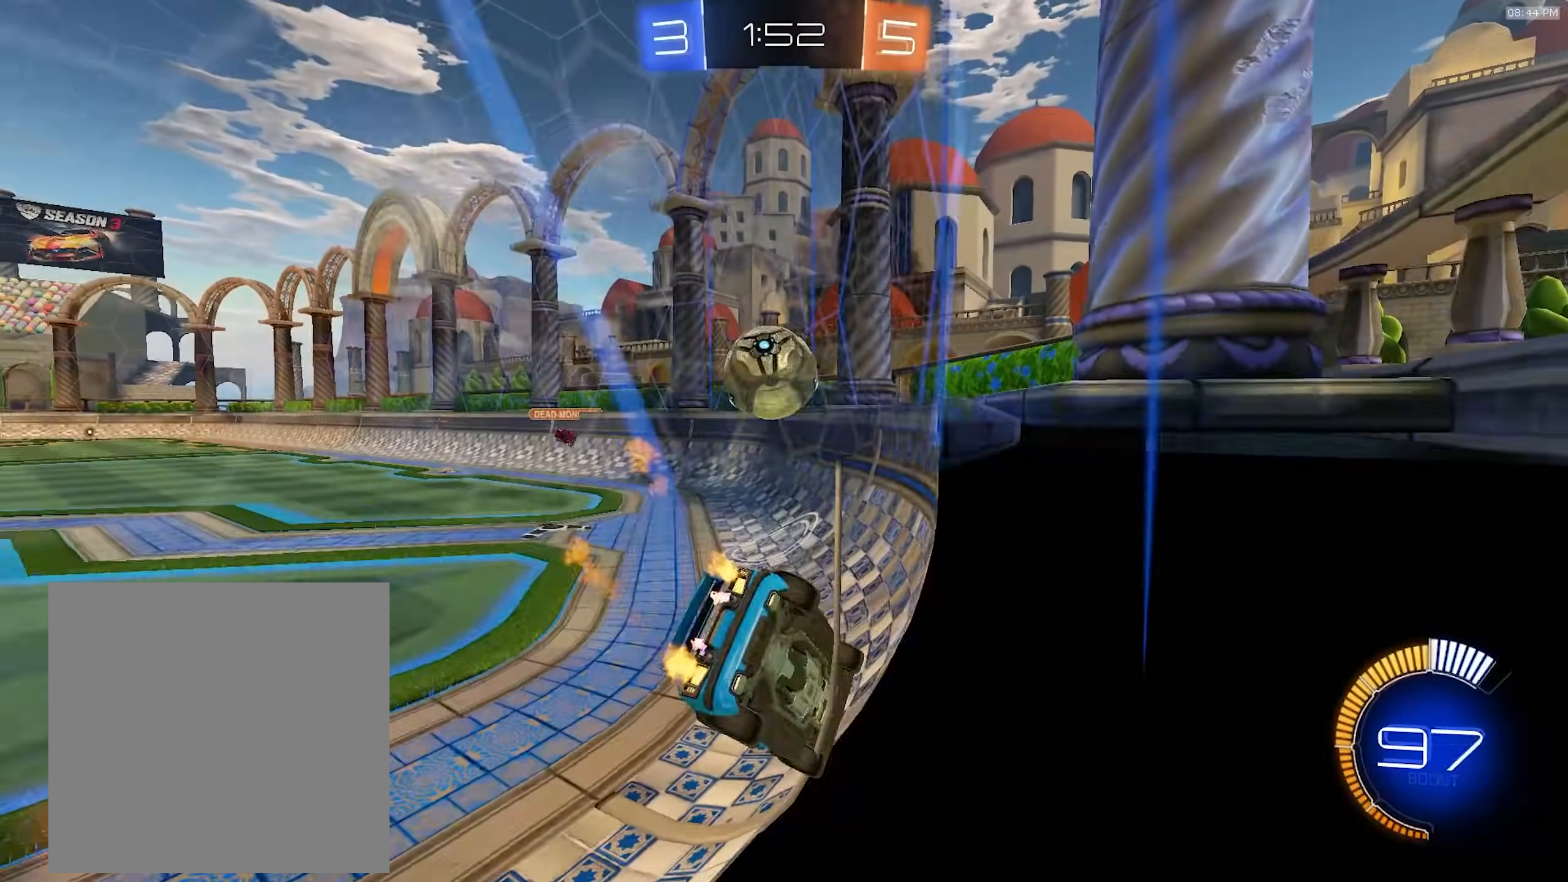
{"dt_ms": 500, "buttons": ["R1", "R2"], "left_stick": "right", "right_stick": "center", "events": [[100, "left_stick", "down-left"], [250, "left_stick", "center"], [317, "left_stick", "right"]]}
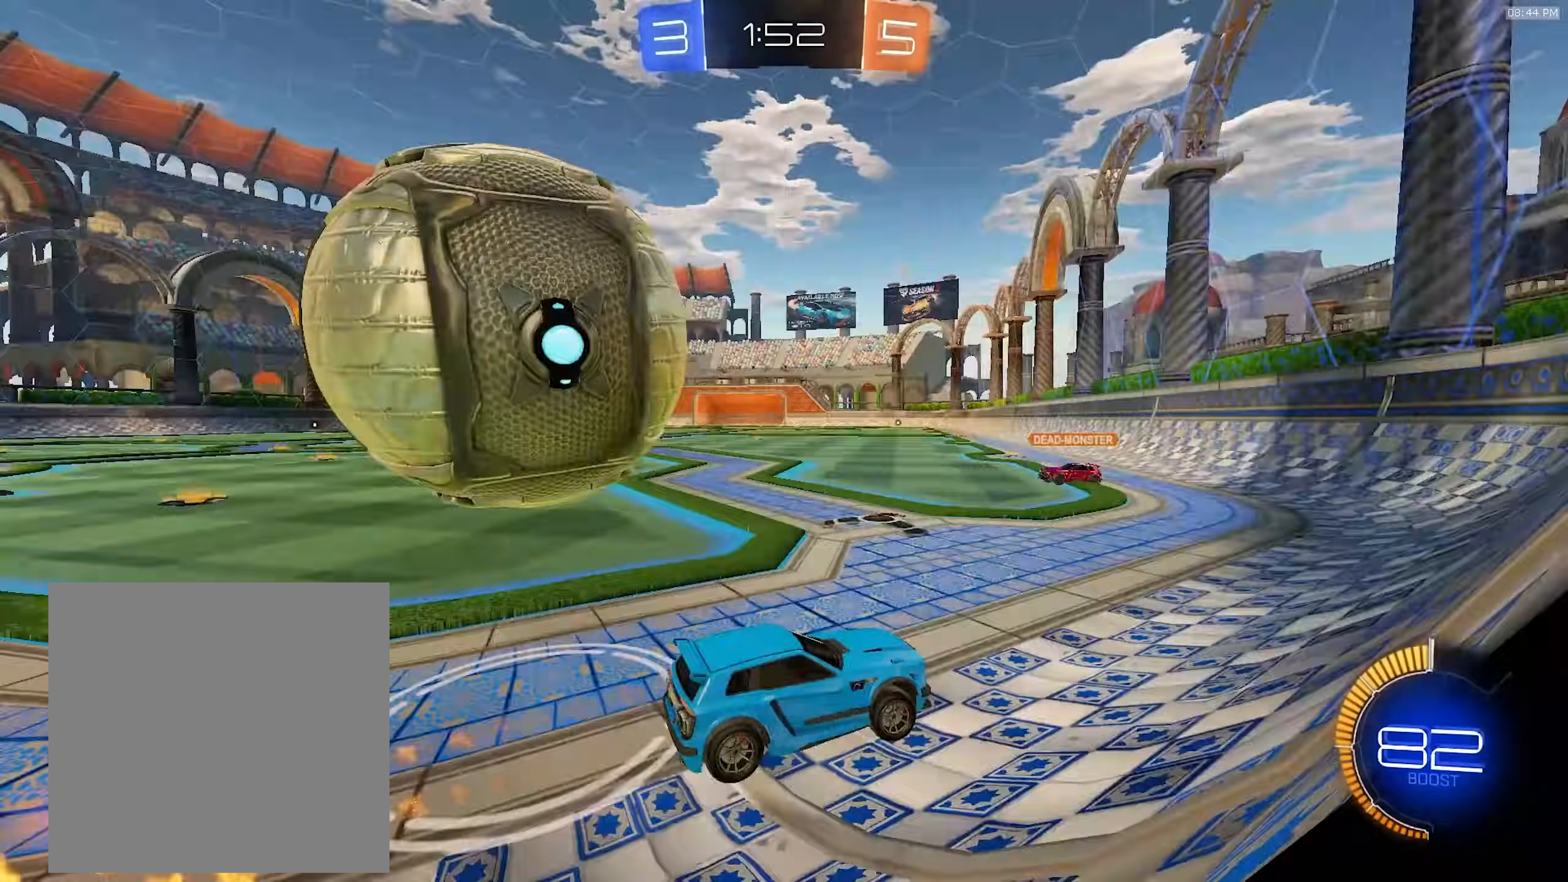
{"dt_ms": 500, "buttons": ["R1", "R2"], "left_stick": "left", "right_stick": "center", "events": [[50, "R1", "up"], [100, "L2", "down"], [117, "R2", "up"], [117, "left_stick", "left"], [200, "L1", "down"], [217, "L2", "up"], [233, "R2", "down"], [350, "L1", "up"], [433, "R1", "down"]]}
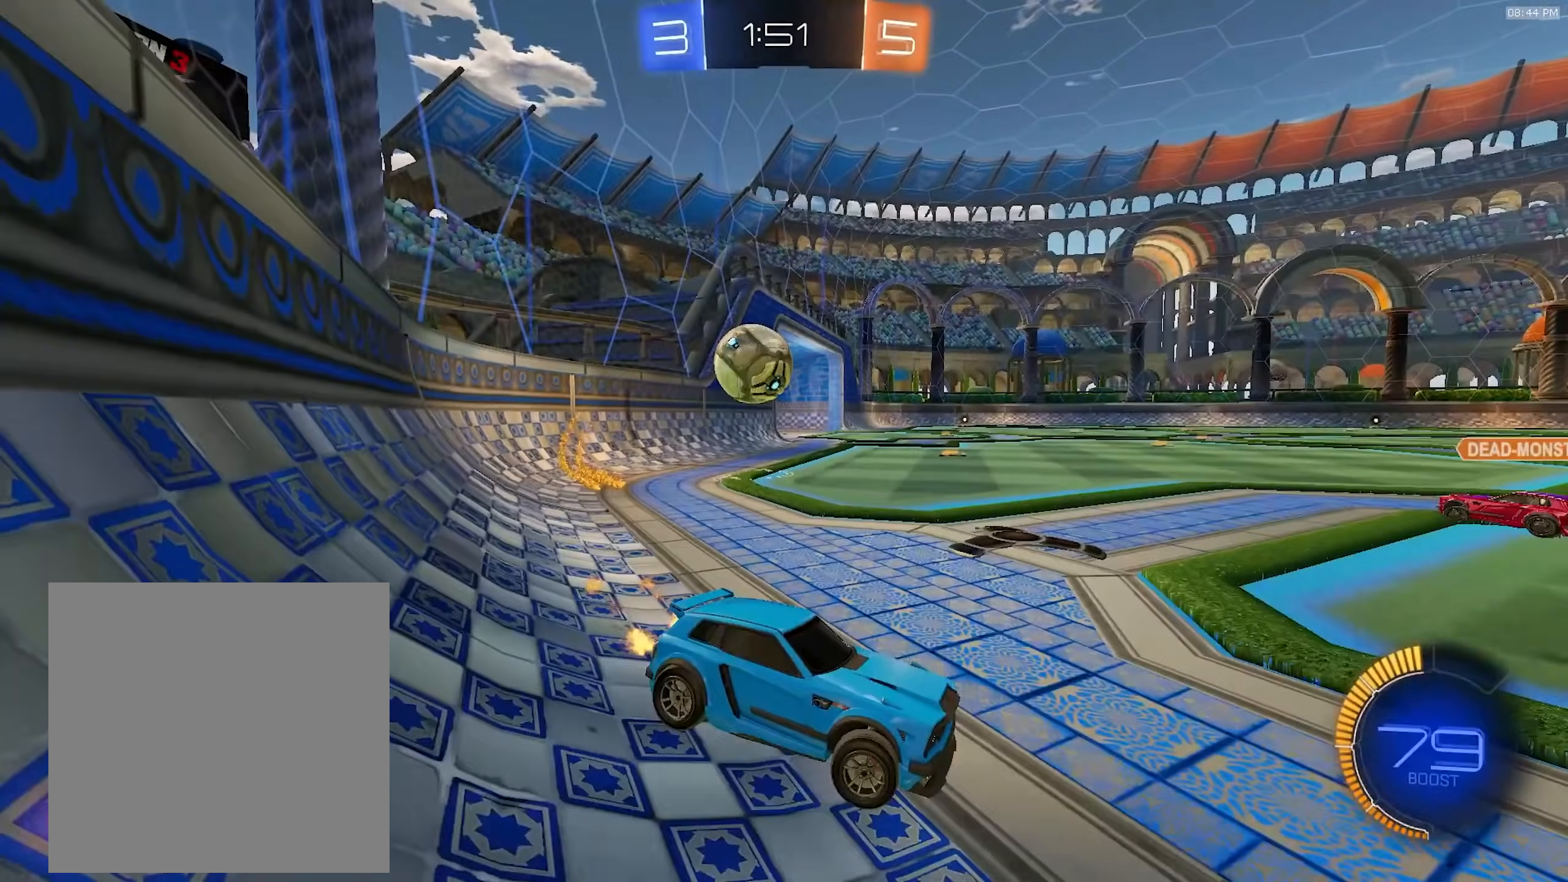
{"dt_ms": 500, "buttons": ["R1", "R2"], "left_stick": "left", "right_stick": "center", "events": [[150, "L1", "down"], [167, "L1", "up"]]}
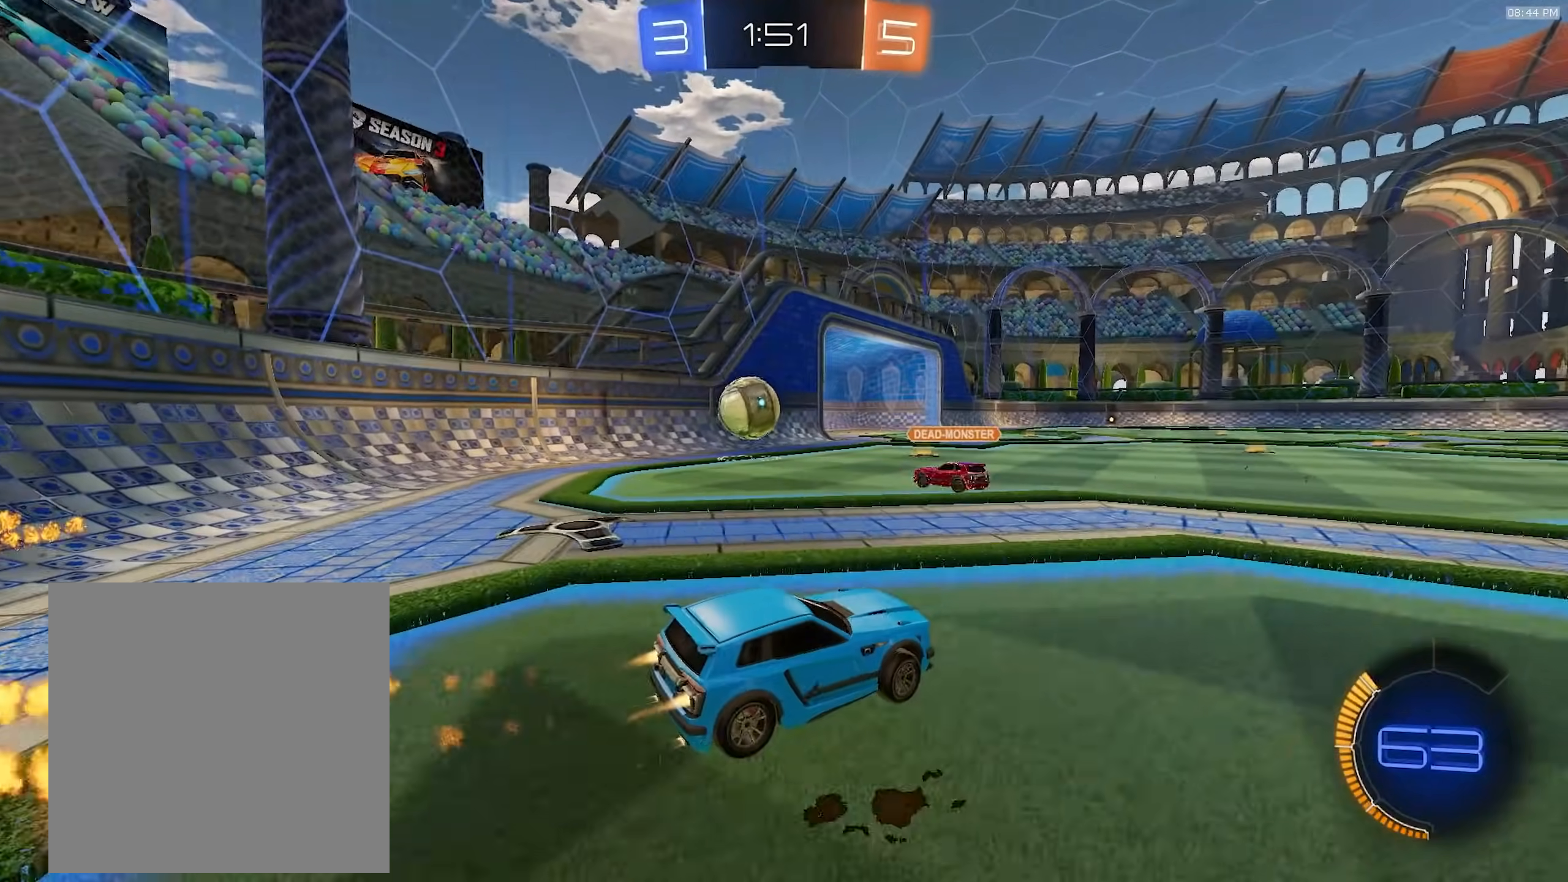
{"dt_ms": 500, "buttons": ["R1", "R2"], "left_stick": "center", "right_stick": "center", "events": [[317, "TRIANGLE", "down"], [467, "TRIANGLE", "up"], [500, "left_stick", "center"]]}
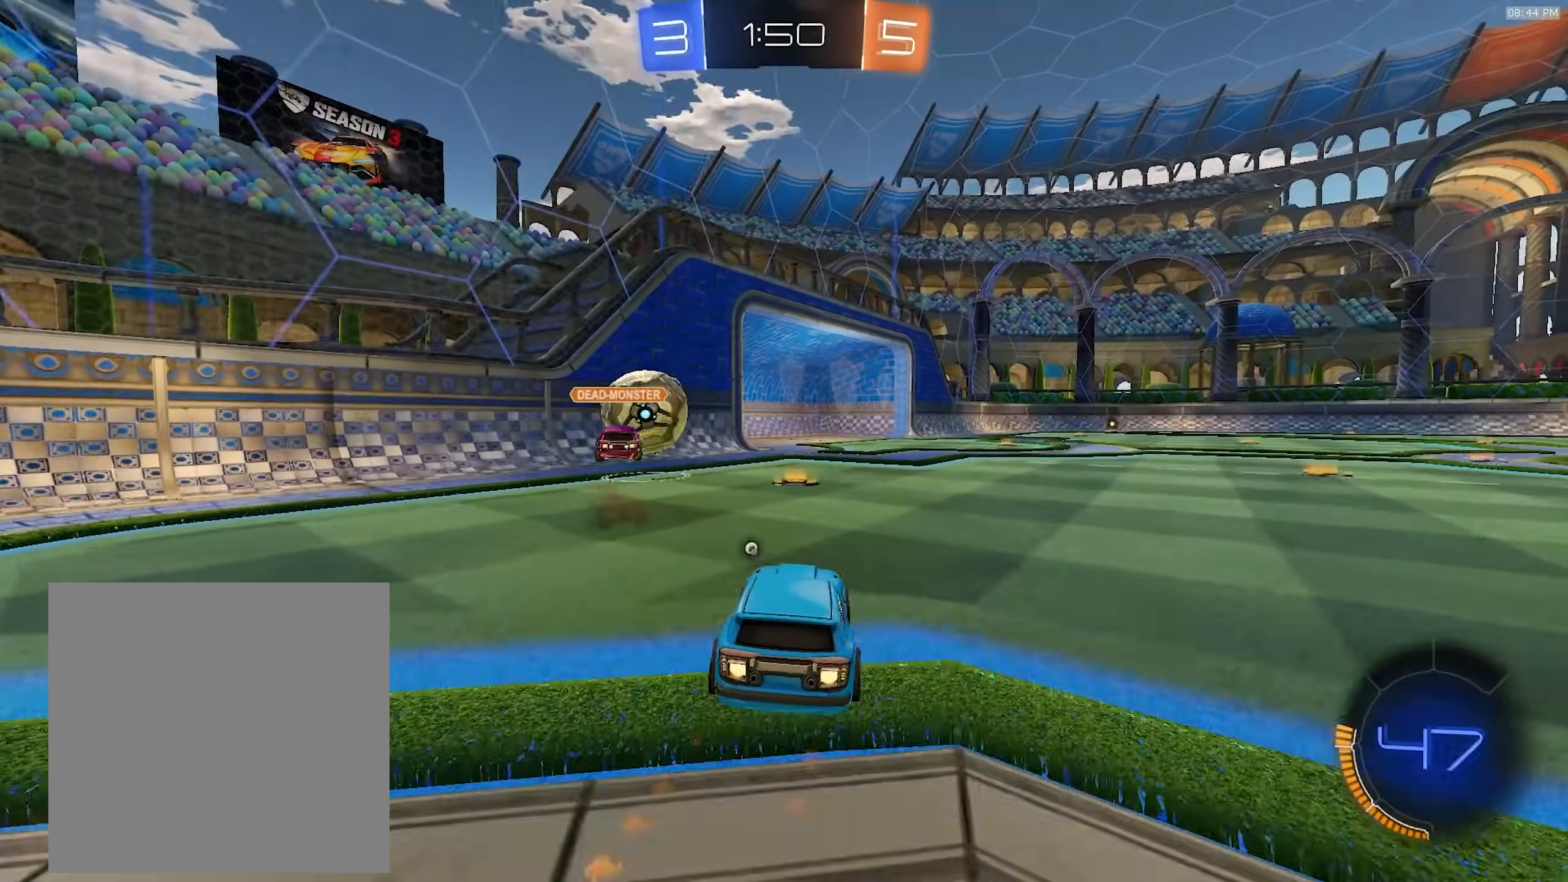
{"dt_ms": 500, "buttons": ["R1", "R2"], "left_stick": "center", "right_stick": "center", "events": []}
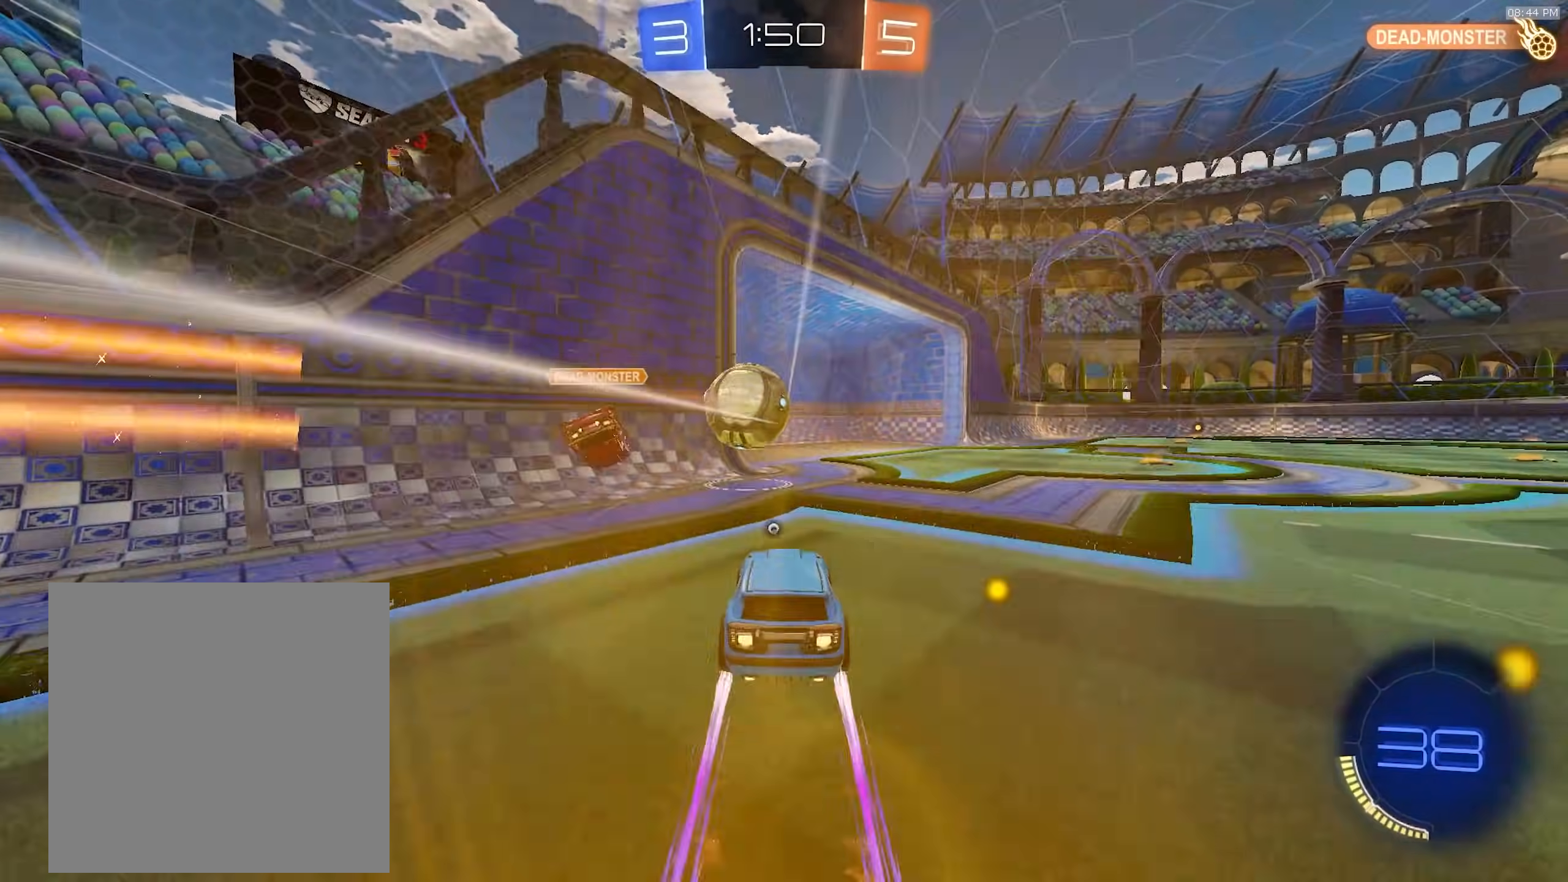
{"dt_ms": 500, "buttons": ["R2"], "left_stick": "down-right", "right_stick": "center", "events": [[117, "R1", "up"], [167, "left_stick", "right"], [267, "TRIANGLE", "down"], [350, "TRIANGLE", "up"], [467, "CROSS", "down"], [483, "left_stick", "down-right"], [500, "CROSS", "up"]]}
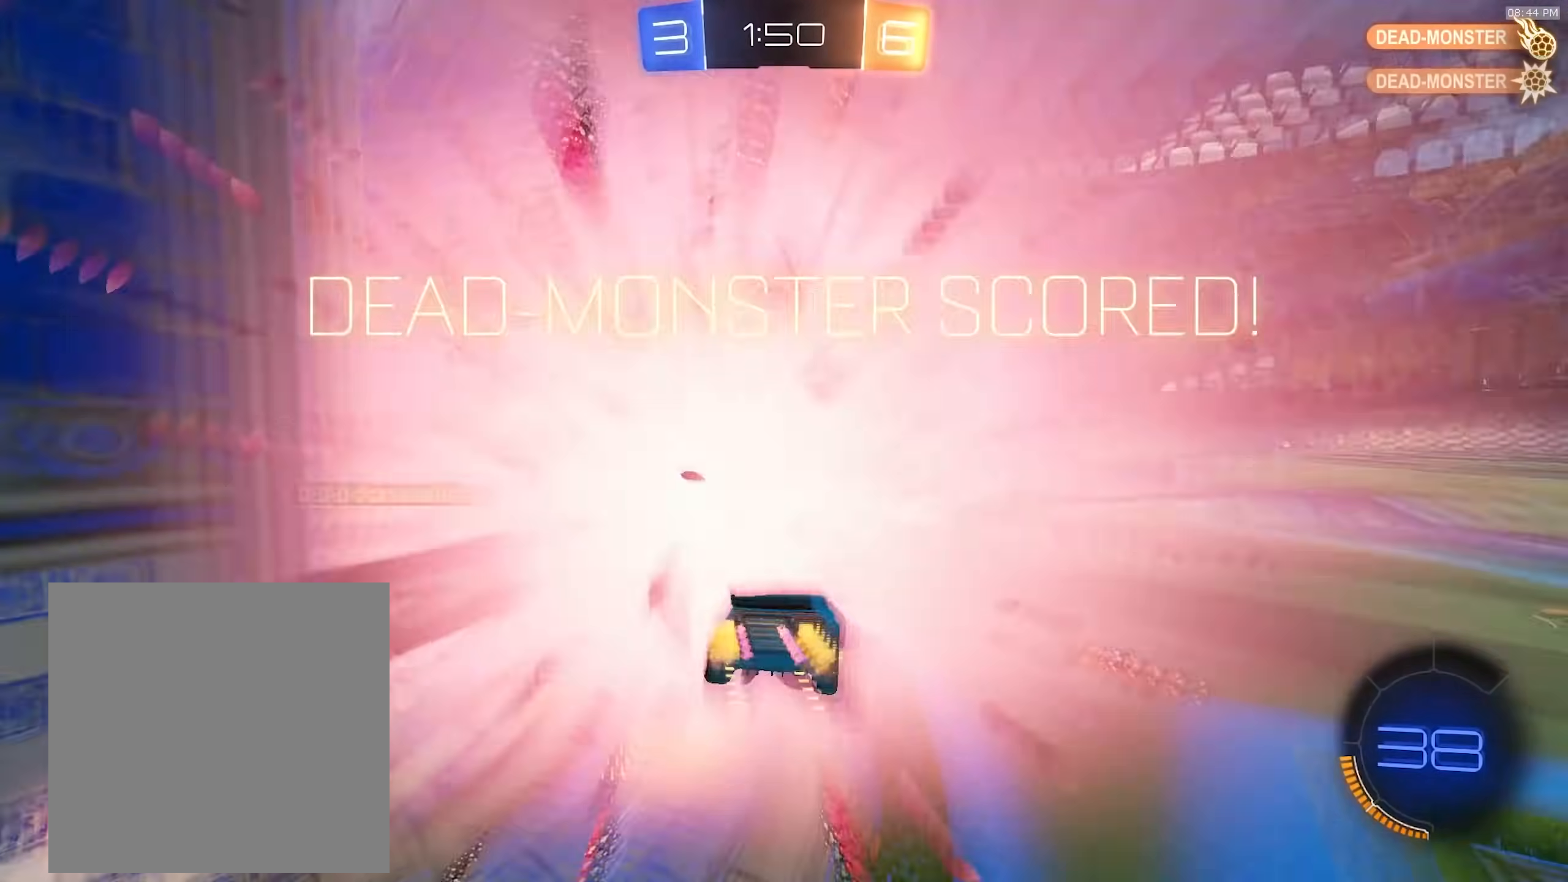
{"dt_ms": 500, "buttons": ["R2"], "left_stick": "down", "right_stick": "center", "events": [[50, "CROSS", "down"], [117, "left_stick", "down"], [150, "CROSS", "up"], [300, "TRIANGLE", "down"], [433, "TRIANGLE", "up"]]}
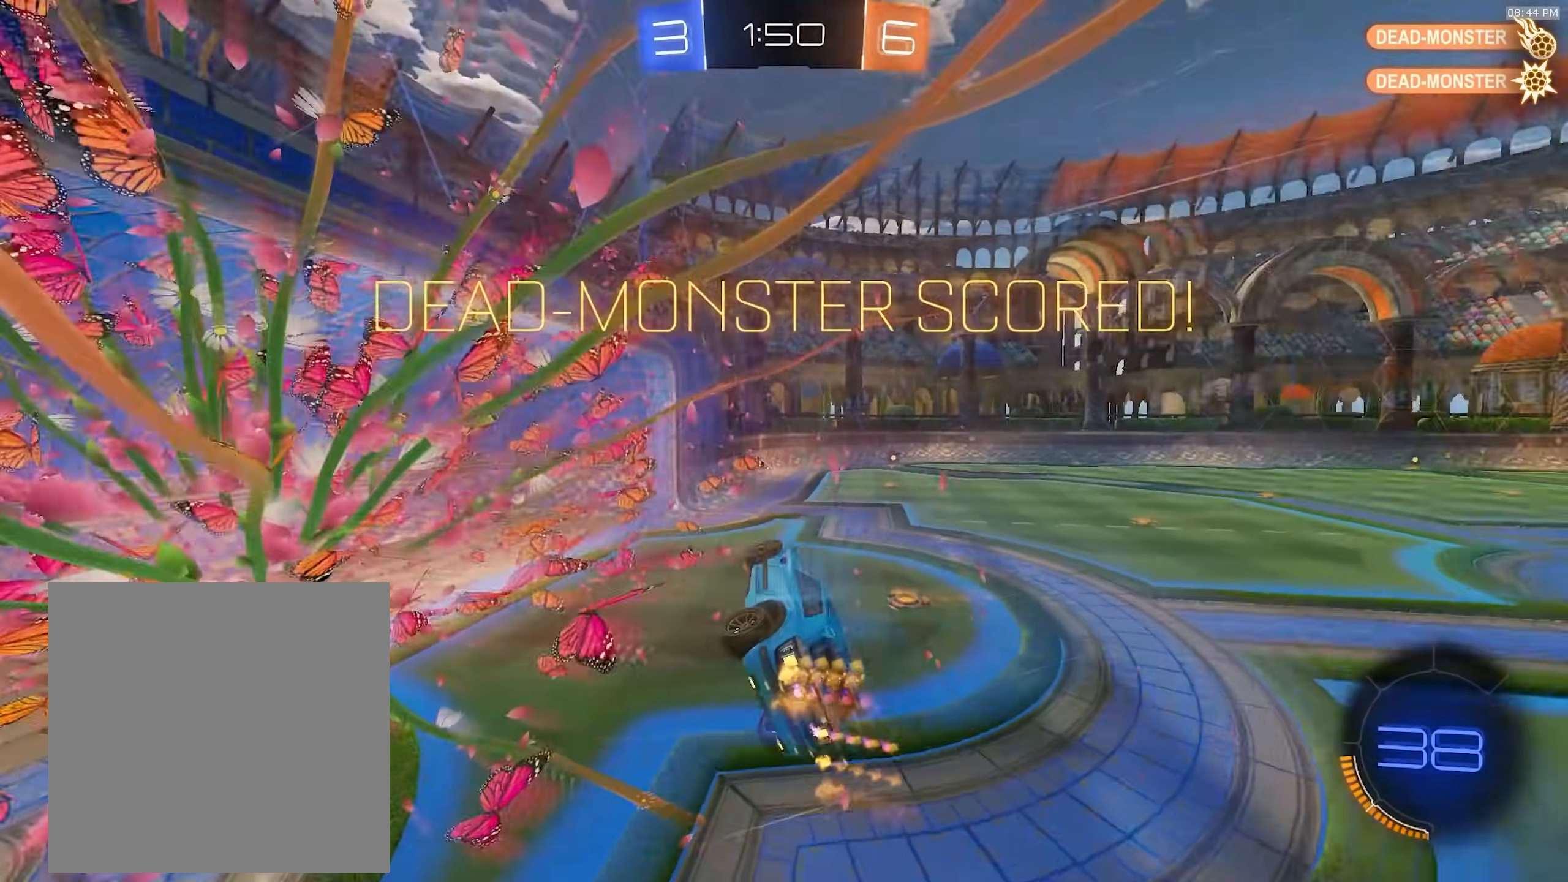
{"dt_ms": 500, "buttons": ["CIRCLE", "R1", "R2"], "left_stick": "up", "right_stick": "center", "events": [[133, "left_stick", "down-left"], [383, "R1", "down"], [383, "left_stick", "up-left"], [450, "CIRCLE", "down"], [450, "left_stick", "up"]]}
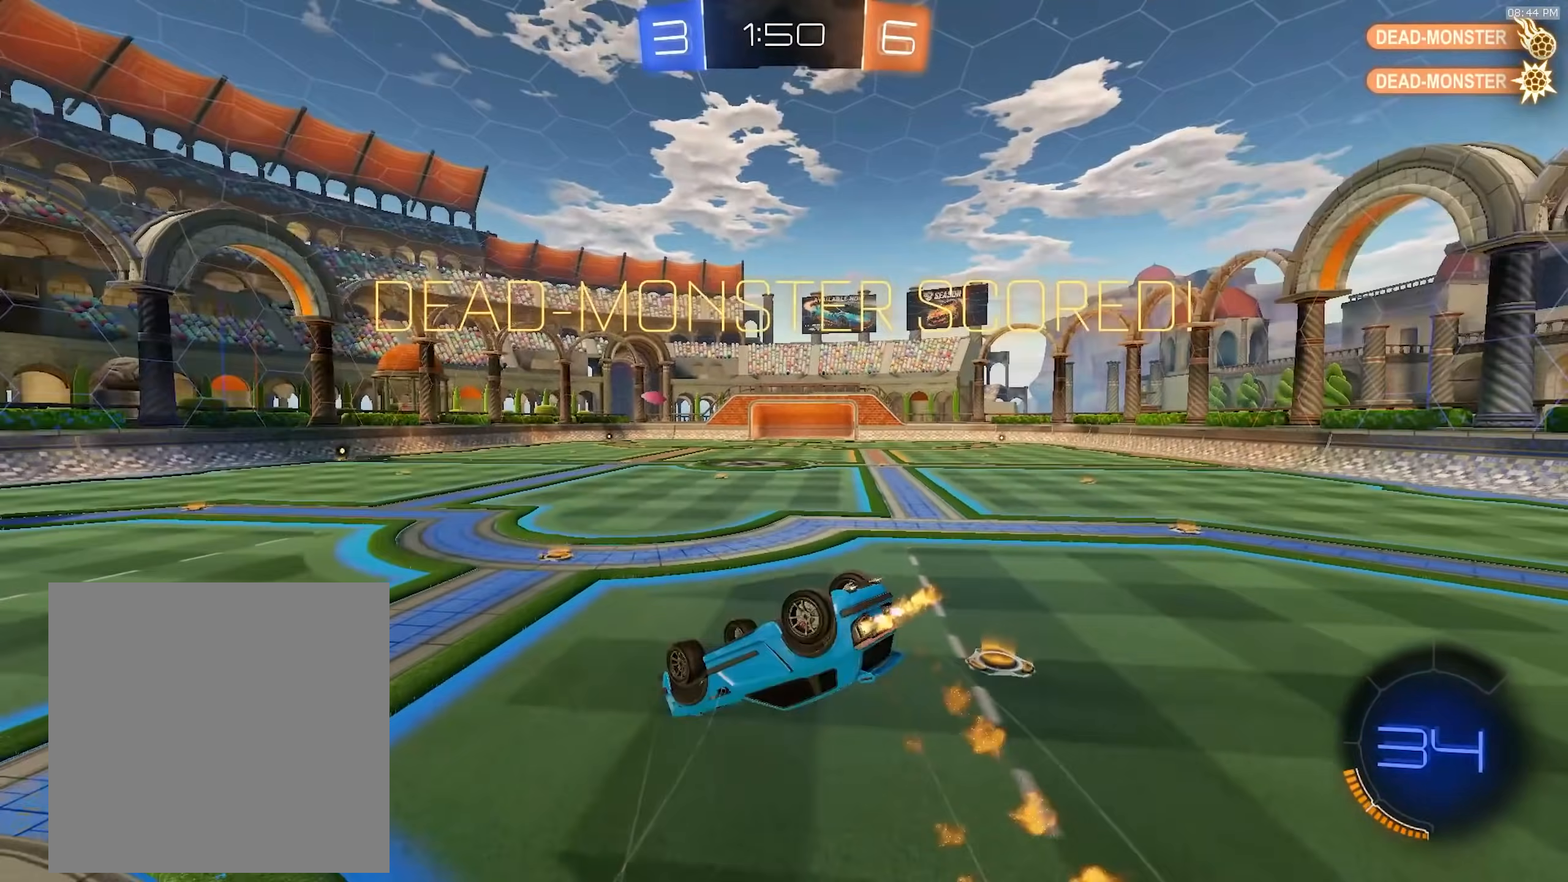
{"dt_ms": 500, "buttons": ["R2"], "left_stick": "up-right", "right_stick": "center", "events": [[117, "left_stick", "up-right"], [267, "CIRCLE", "up"], [350, "R1", "up"]]}
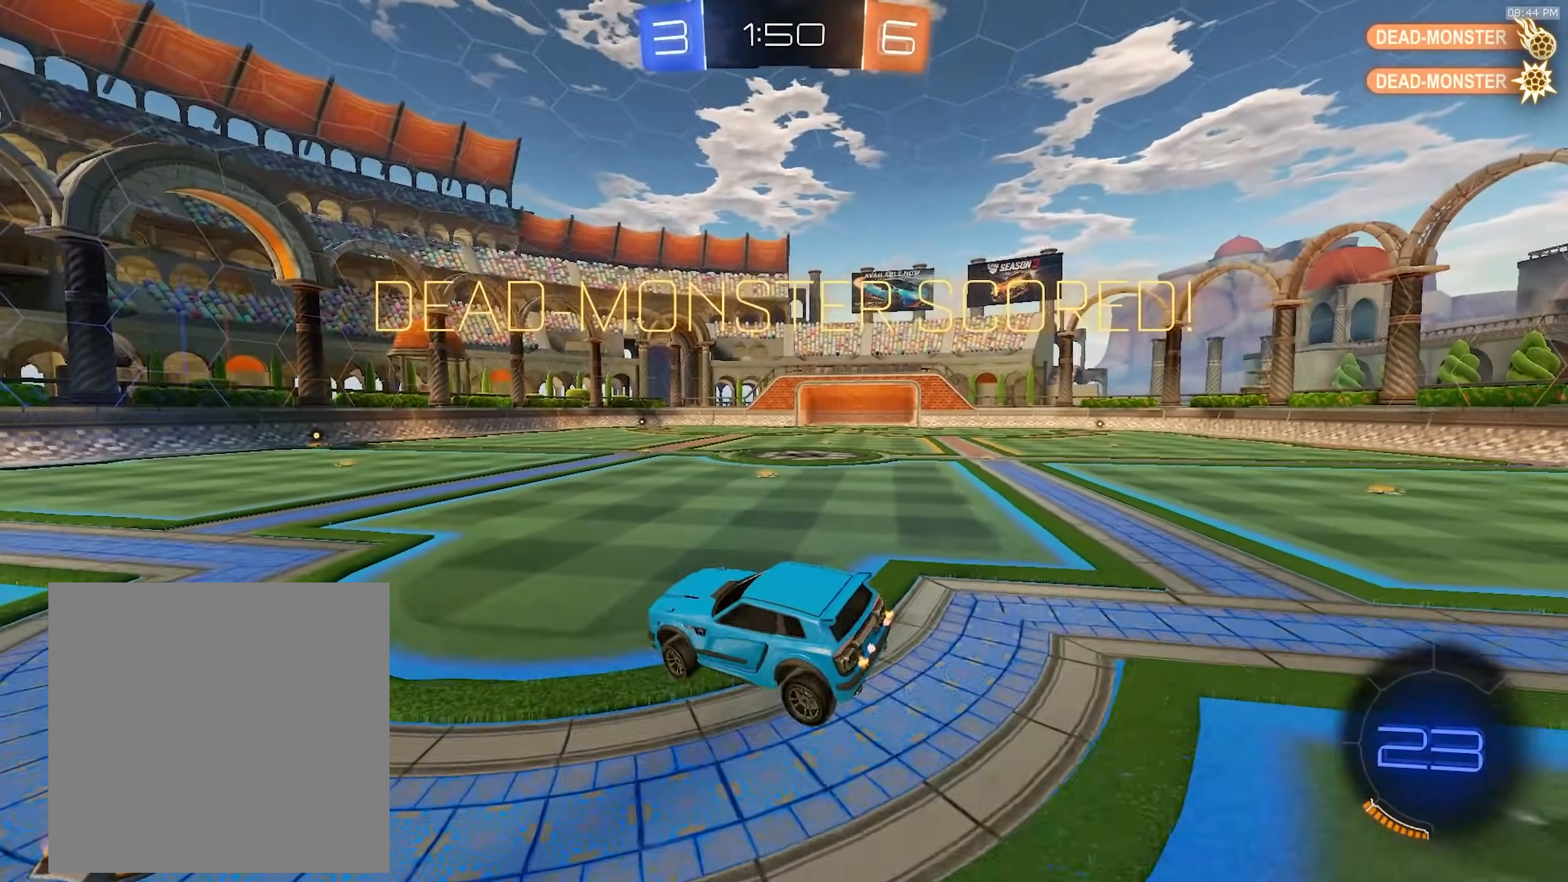
{"dt_ms": 500, "buttons": ["R1", "R2"], "left_stick": "up-left", "right_stick": "center", "events": [[17, "left_stick", "center"], [167, "left_stick", "left"], [433, "CROSS", "down"], [433, "left_stick", "up-left"], [450, "R1", "down"], [483, "CROSS", "up"]]}
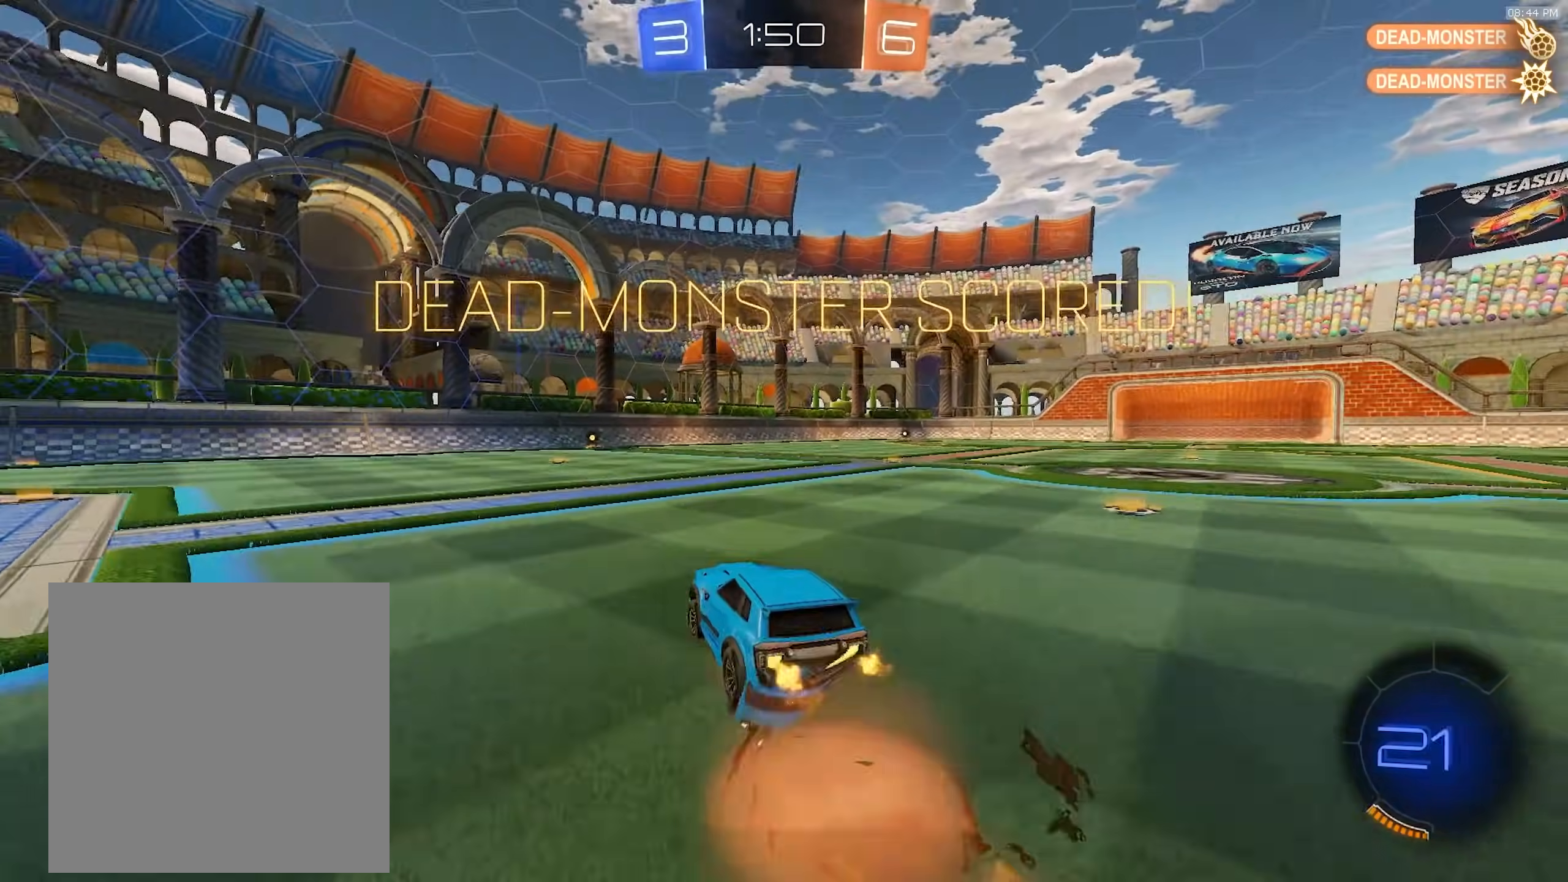
{"dt_ms": 500, "buttons": ["CROSS"], "left_stick": "center", "right_stick": "center", "events": [[17, "CROSS", "down"], [50, "CROSS", "up"], [50, "L1", "down"], [50, "R1", "up"], [50, "R2", "up"], [50, "left_stick", "down-left"], [250, "L1", "up"], [300, "CROSS", "down"], [317, "left_stick", "center"], [383, "CROSS", "up"], [433, "CROSS", "down"]]}
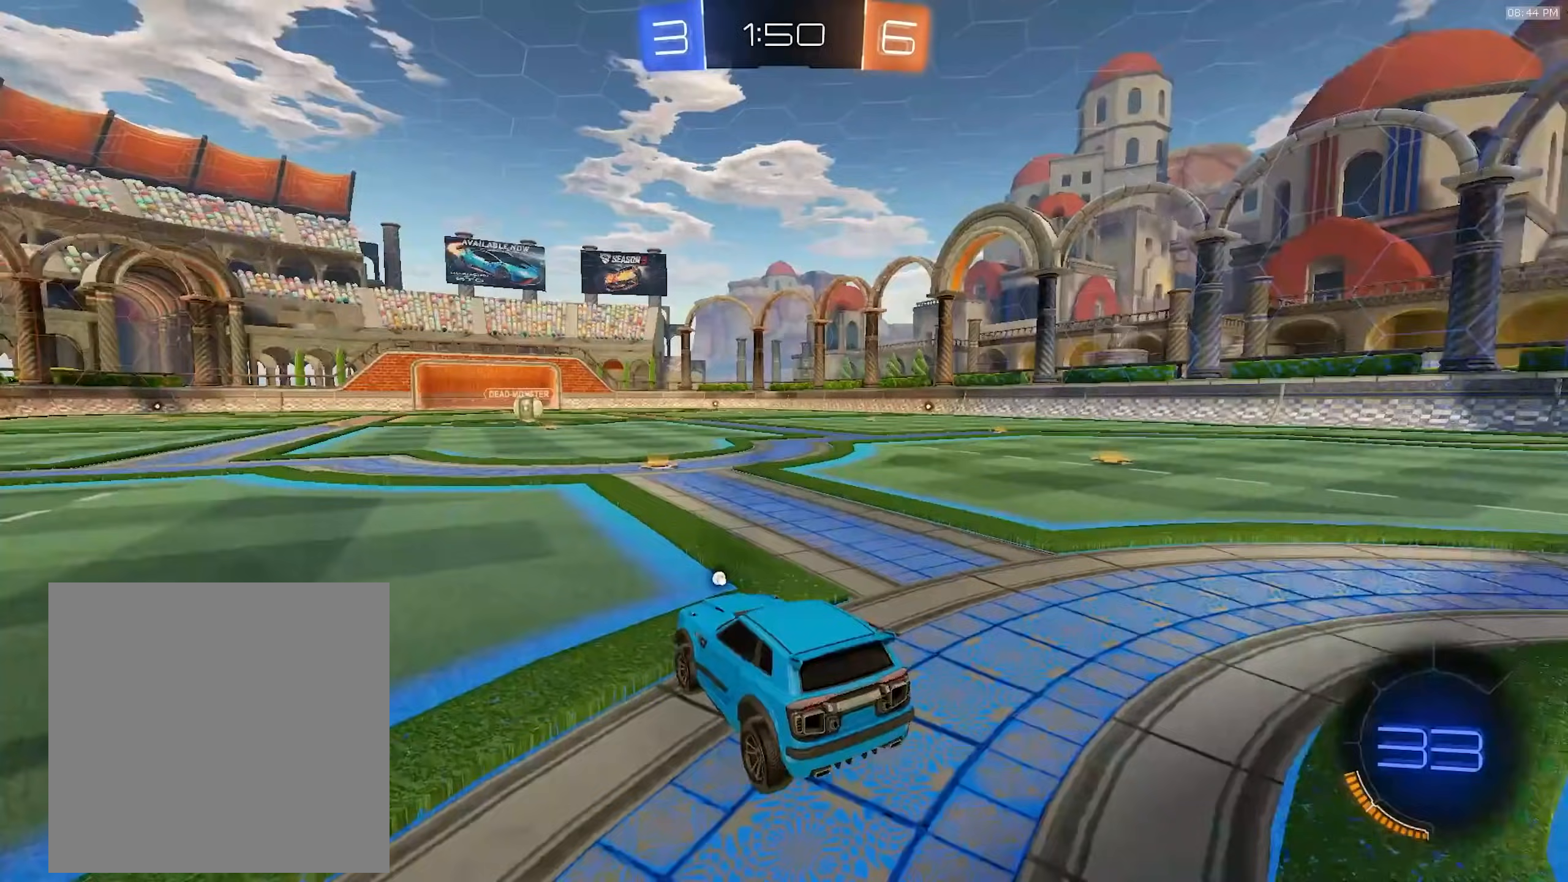
{"dt_ms": 500, "buttons": ["R1"], "left_stick": "center", "right_stick": "center", "events": [[17, "CROSS", "up"], [167, "R1", "down"]]}
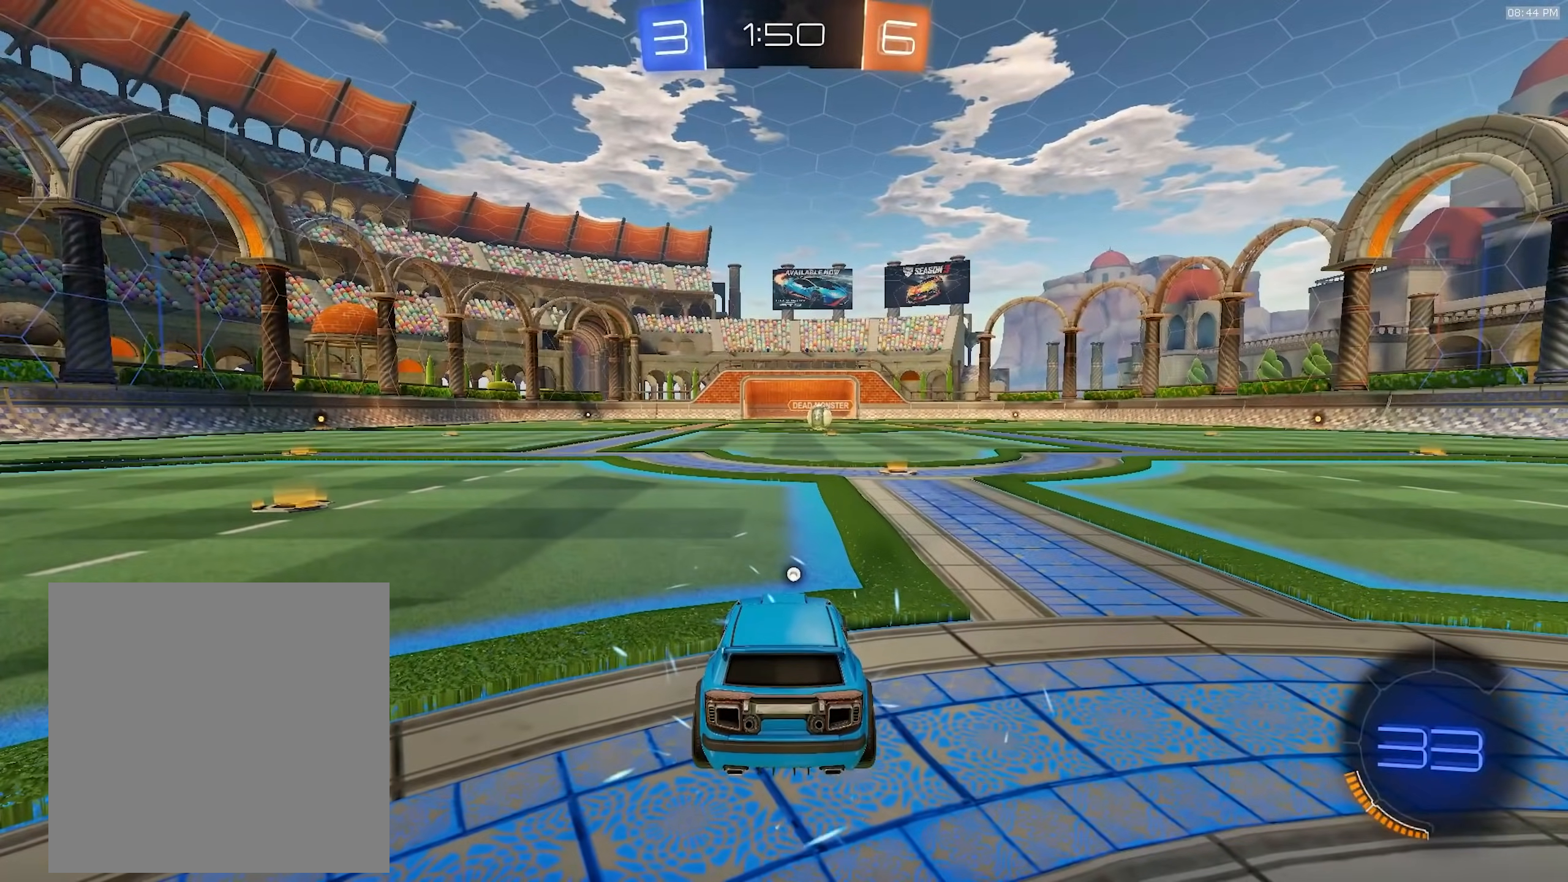
{"dt_ms": 500, "buttons": ["R1", "R2"], "left_stick": "center", "right_stick": "center", "events": [[433, "R2", "down"]]}
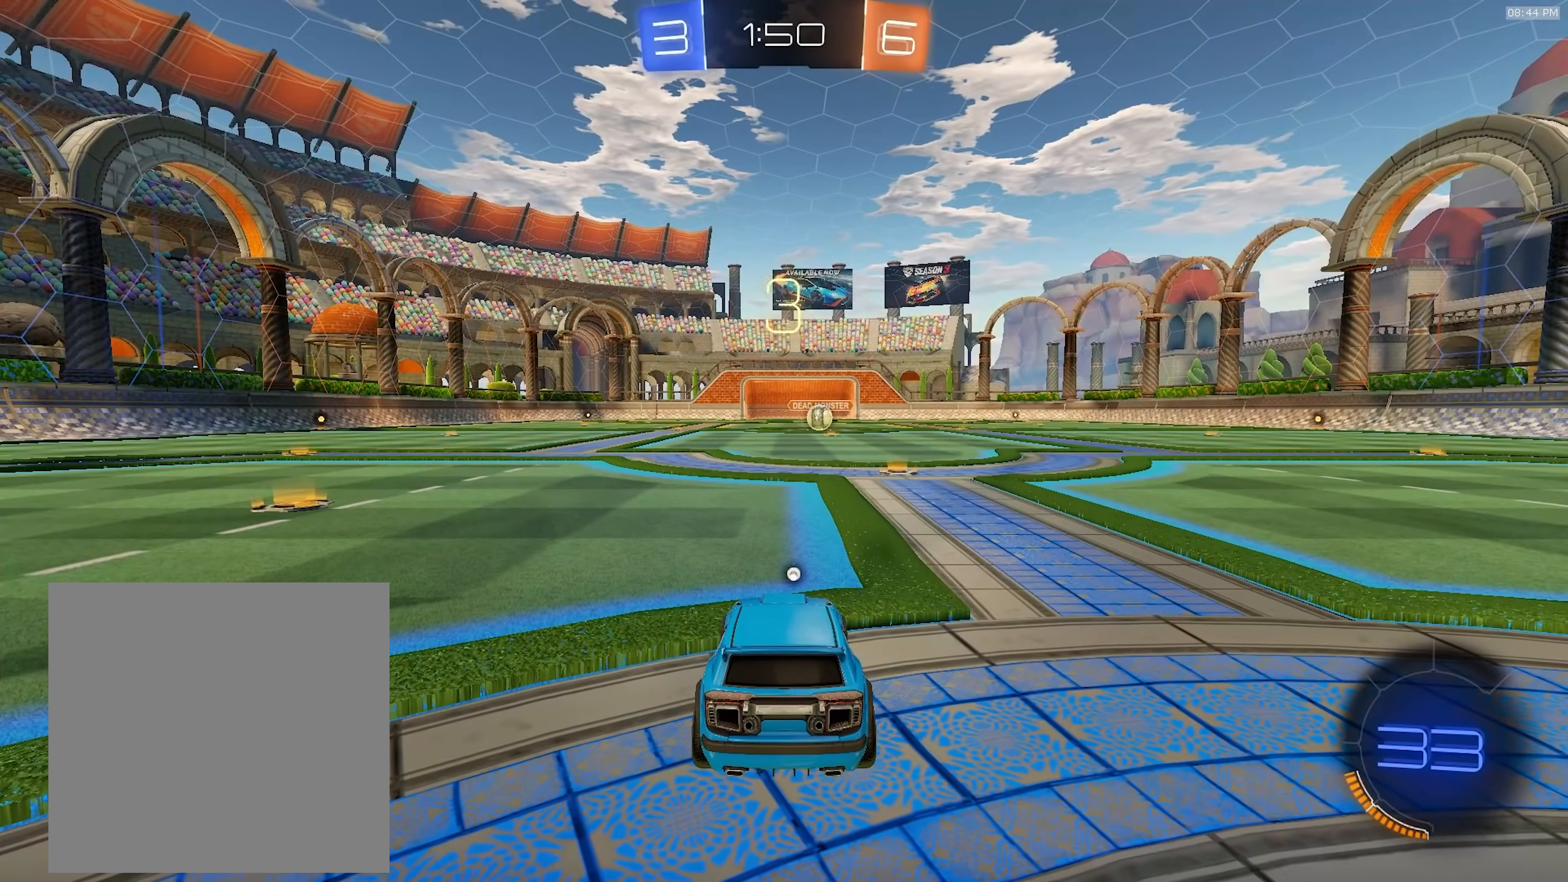
{"dt_ms": 500, "buttons": ["R1", "R2"], "left_stick": "center", "right_stick": "center", "events": [[67, "TRIANGLE", "down"], [133, "TRIANGLE", "up"]]}
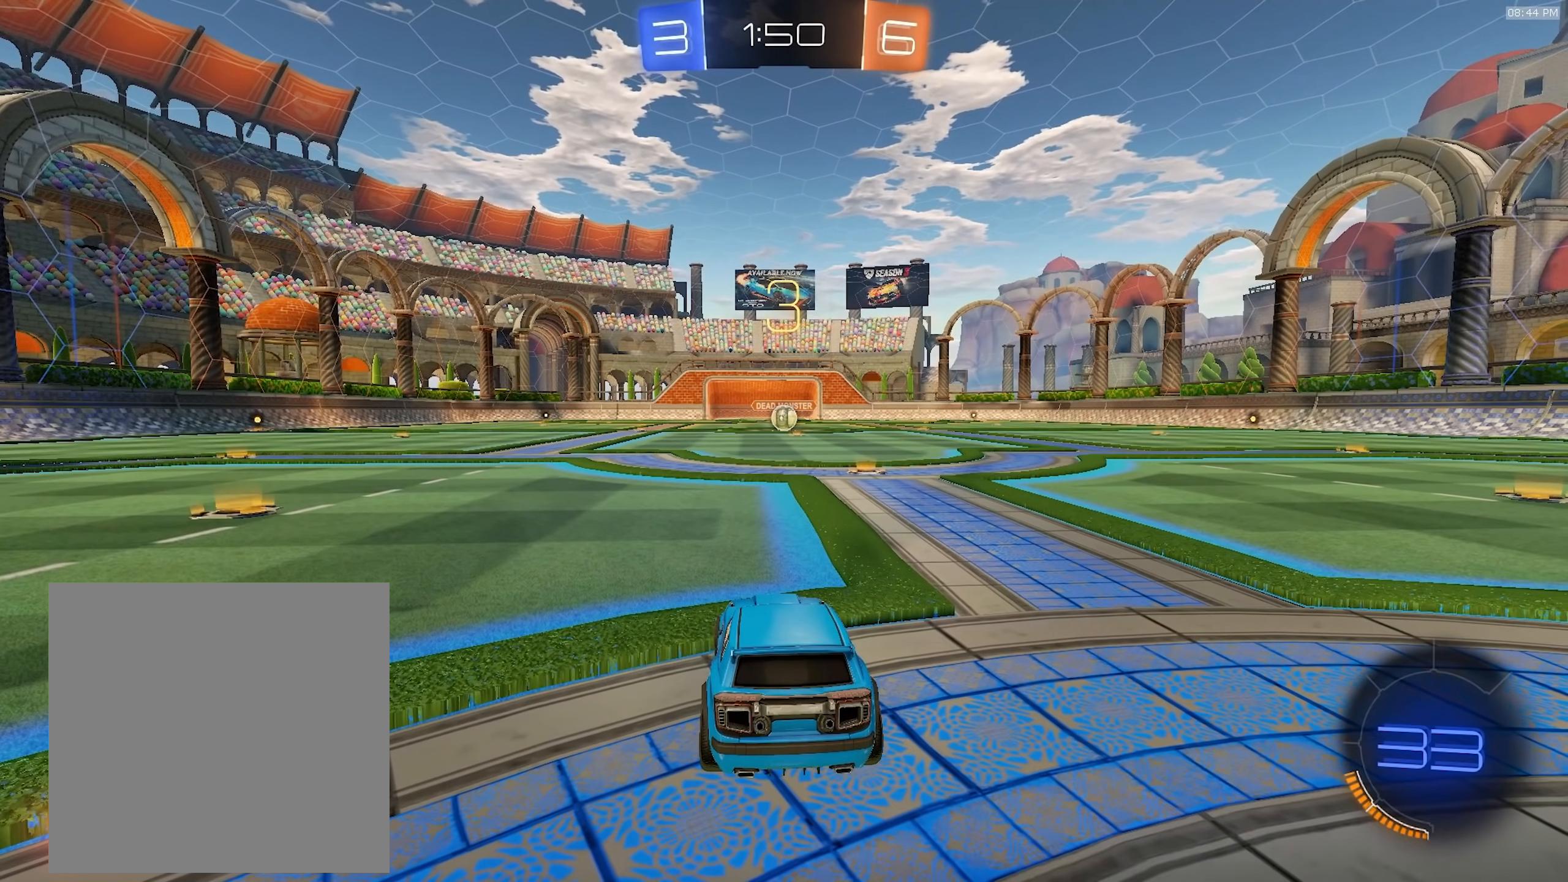
{"dt_ms": 500, "buttons": ["R1", "R2"], "left_stick": "up-right", "right_stick": "center", "events": [[50, "left_stick", "left"], [183, "left_stick", "right"], [250, "left_stick", "up-left"], [367, "left_stick", "center"], [417, "left_stick", "up-right"]]}
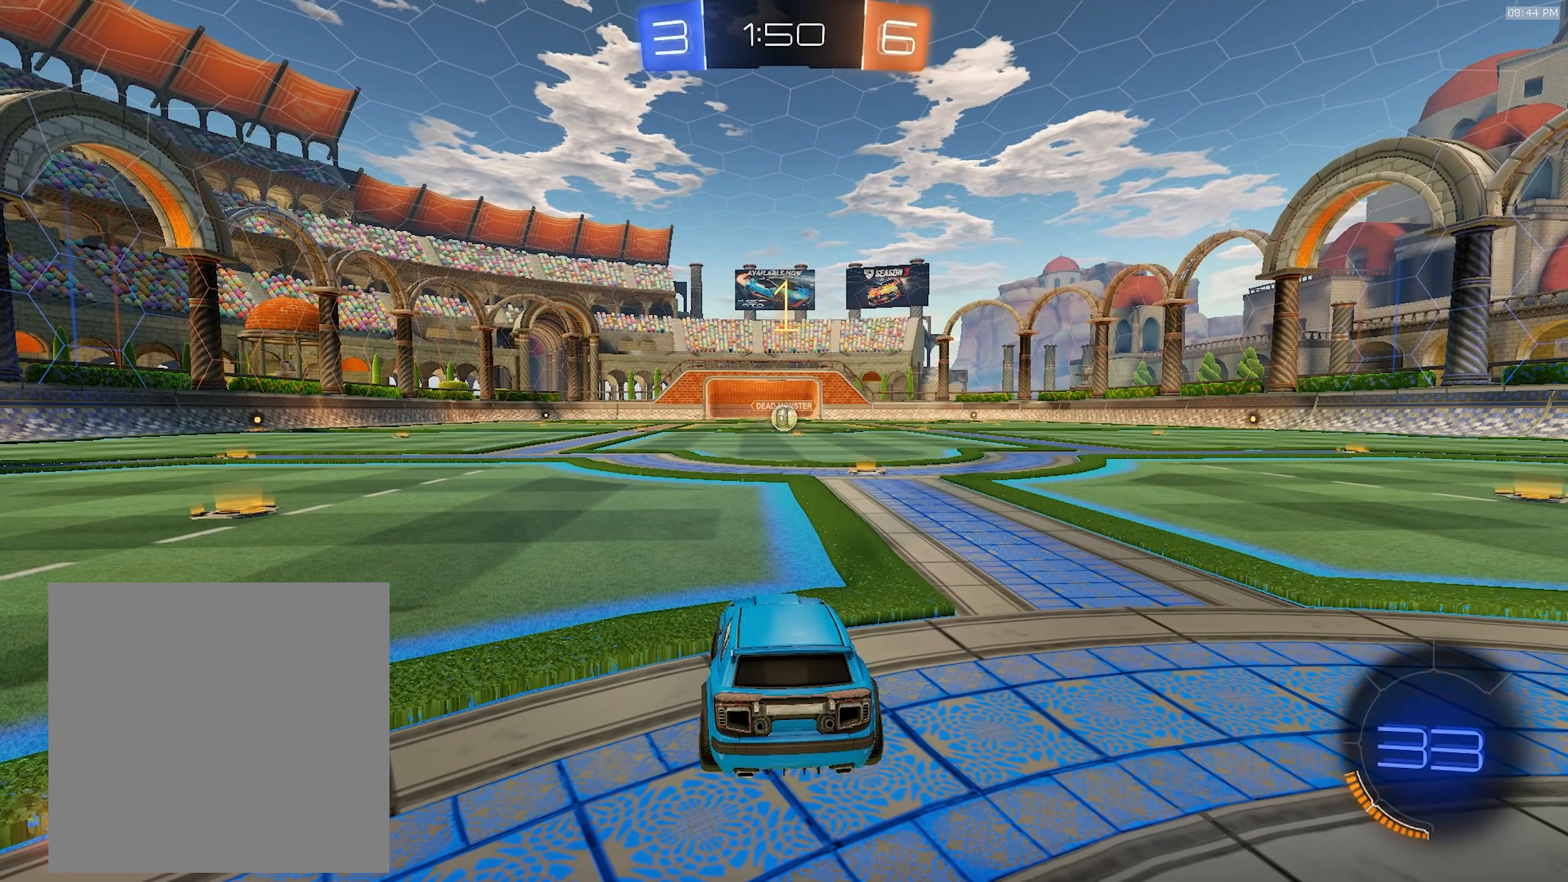
{"dt_ms": 500, "buttons": ["CROSS", "R1", "R2"], "left_stick": "left", "right_stick": "center", "events": [[133, "left_stick", "center"], [400, "left_stick", "left"], [450, "CROSS", "down"]]}
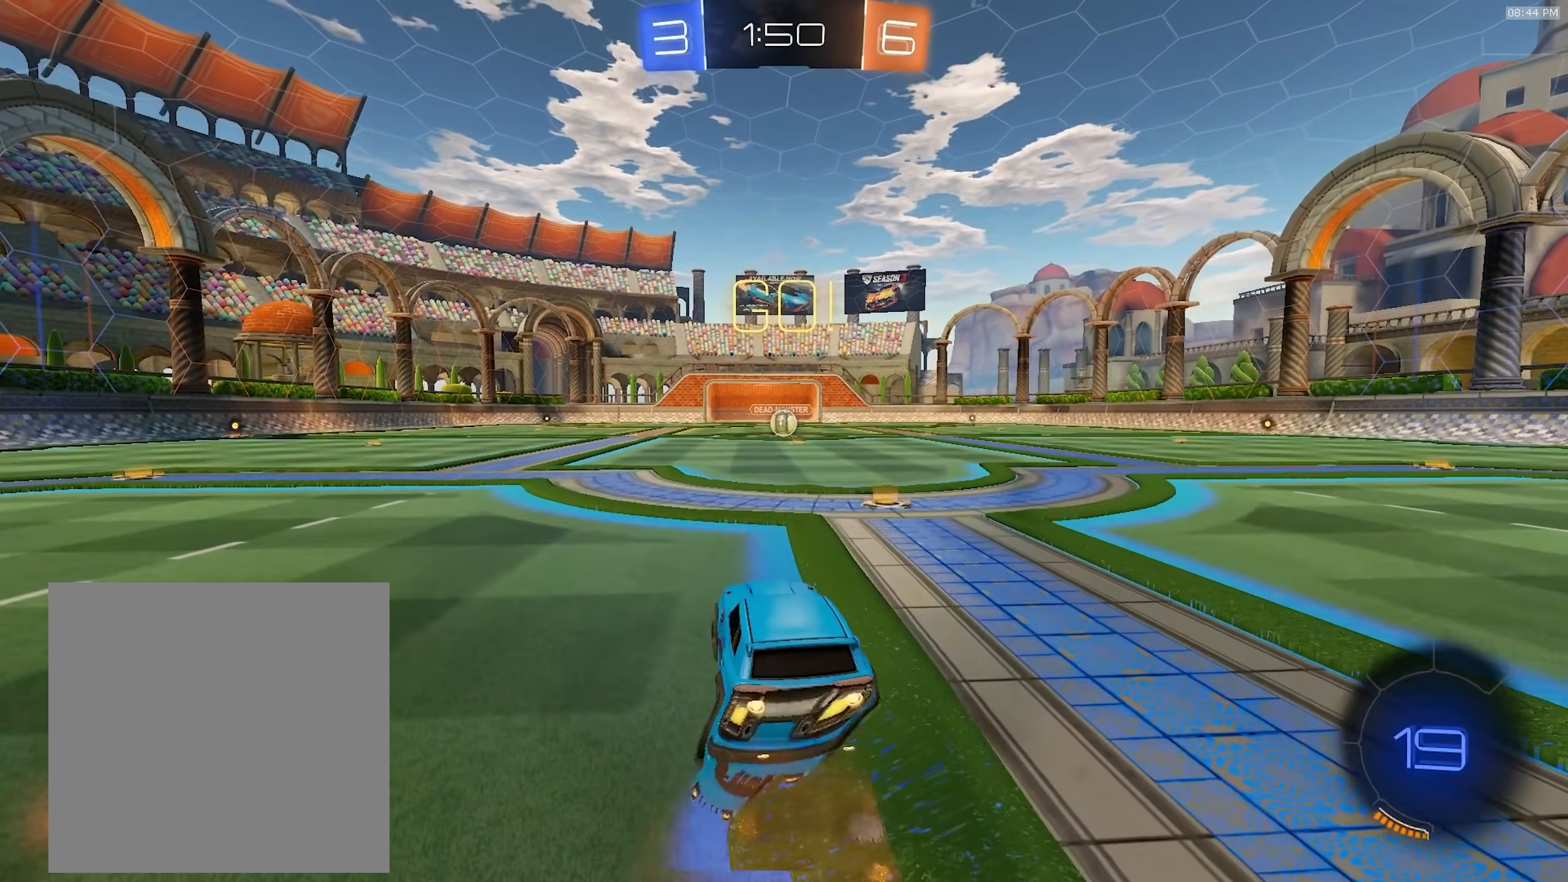
{"dt_ms": 500, "buttons": ["L1", "R1", "R2"], "left_stick": "down-right", "right_stick": "center", "events": [[17, "CROSS", "up"], [17, "L1", "down"], [17, "left_stick", "up"], [67, "CROSS", "down"], [133, "left_stick", "down"], [183, "CROSS", "up"], [283, "left_stick", "down-right"]]}
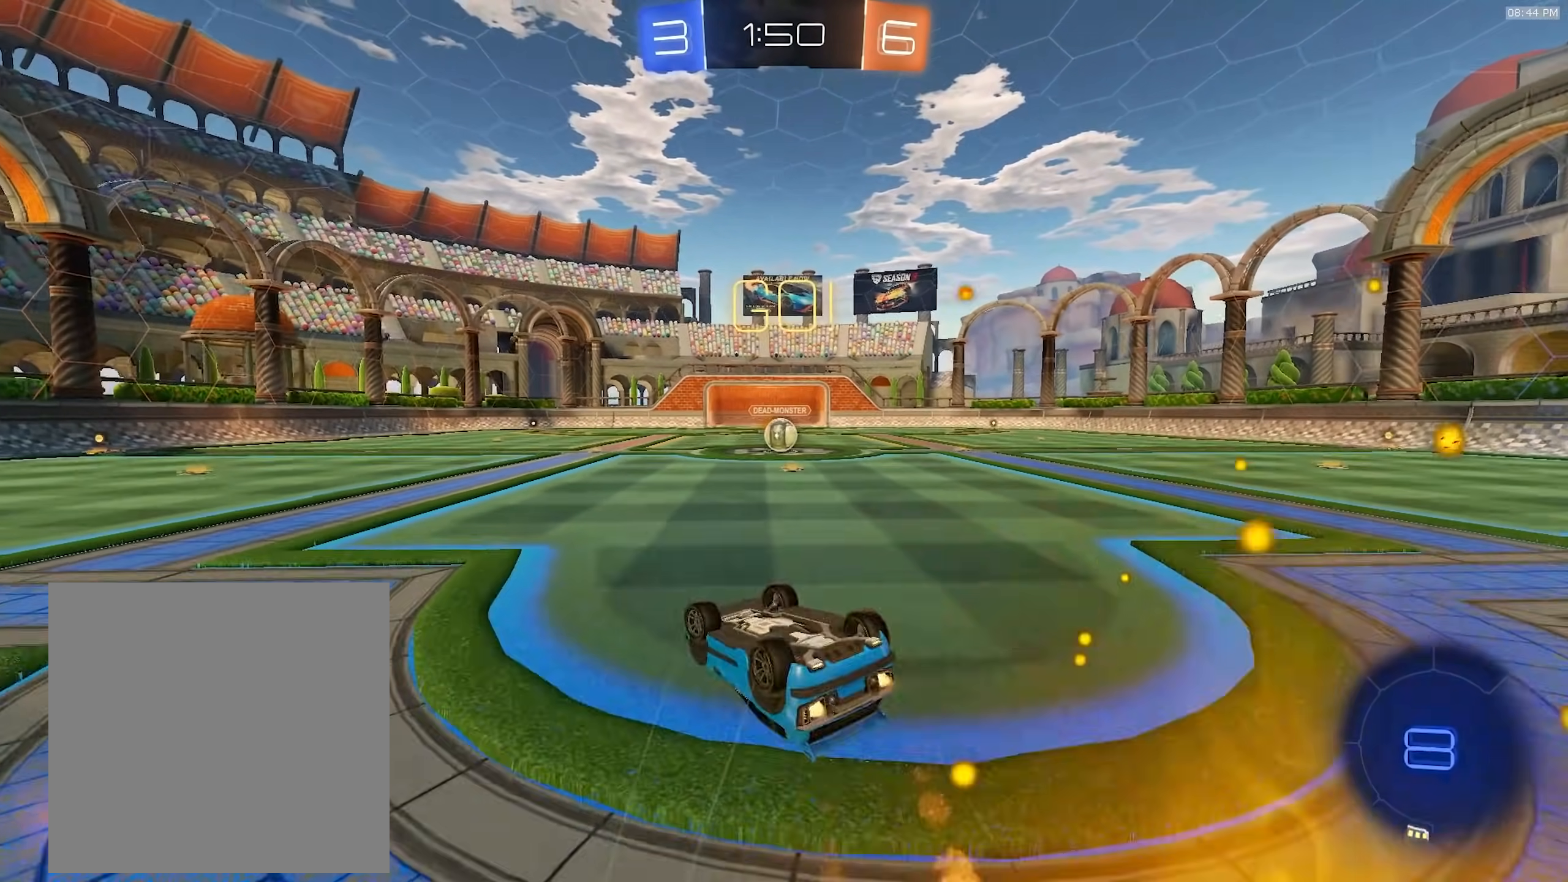
{"dt_ms": 500, "buttons": ["R2"], "left_stick": "center", "right_stick": "center", "events": [[233, "TRIANGLE", "down"], [350, "TRIANGLE", "up"], [433, "L1", "up"], [450, "left_stick", "center"], [483, "R1", "up"]]}
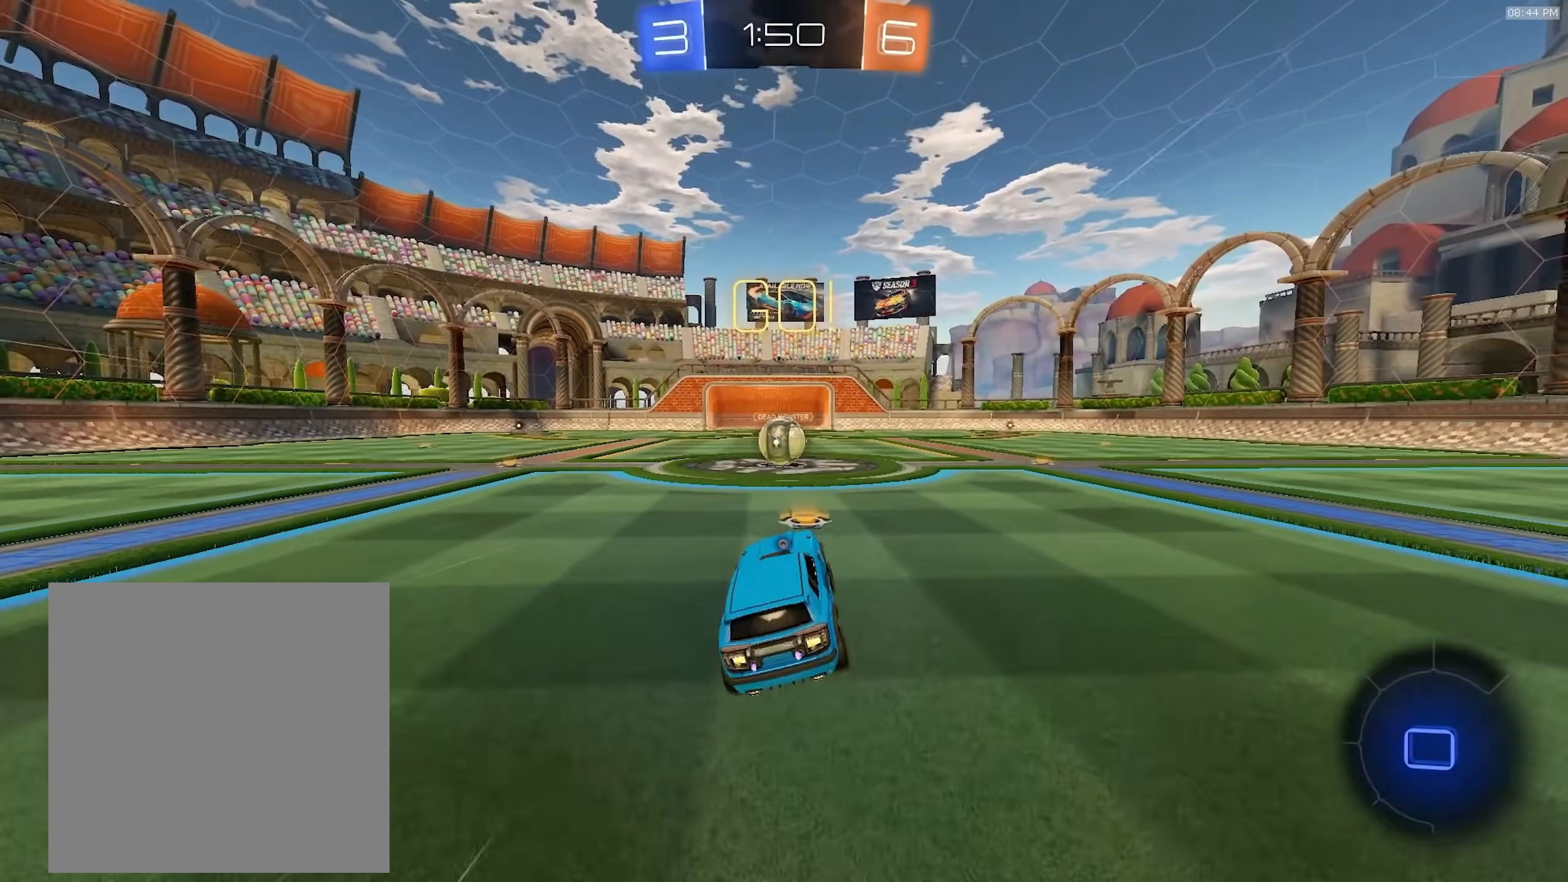
{"dt_ms": 500, "buttons": ["R2"], "left_stick": "right", "right_stick": "center", "events": [[217, "left_stick", "down-left"], [383, "CROSS", "down"], [400, "left_stick", "right"], [450, "CROSS", "up"]]}
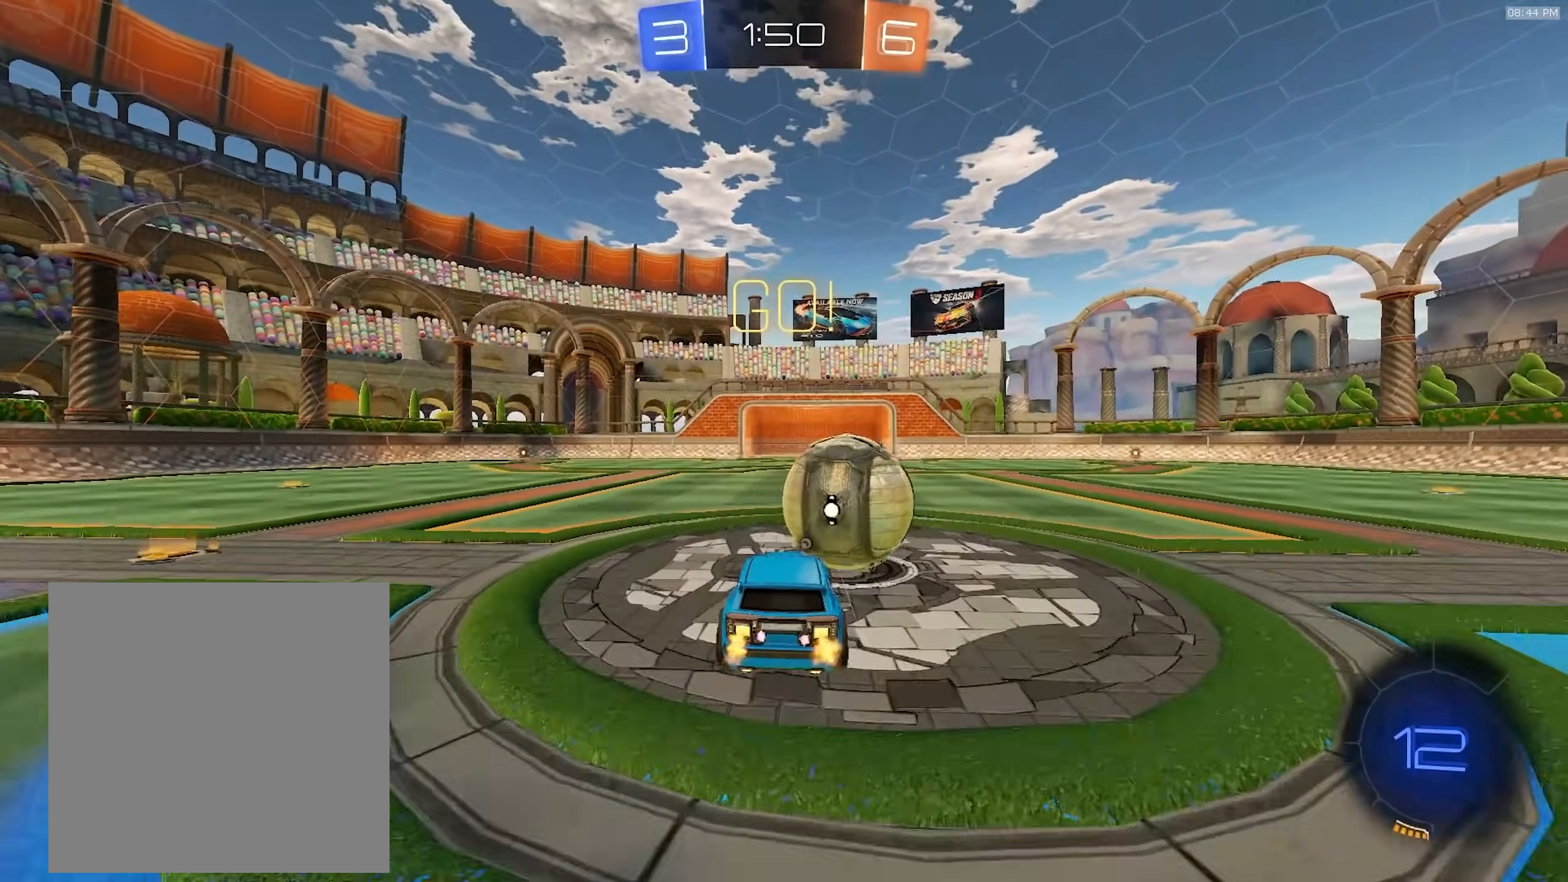
{"dt_ms": 500, "buttons": ["L1", "R2"], "left_stick": "down-right", "right_stick": "center", "events": [[100, "CROSS", "down"], [233, "CROSS", "up"], [317, "left_stick", "down-right"], [350, "TRIANGLE", "down"], [450, "TRIANGLE", "up"], [500, "L1", "down"]]}
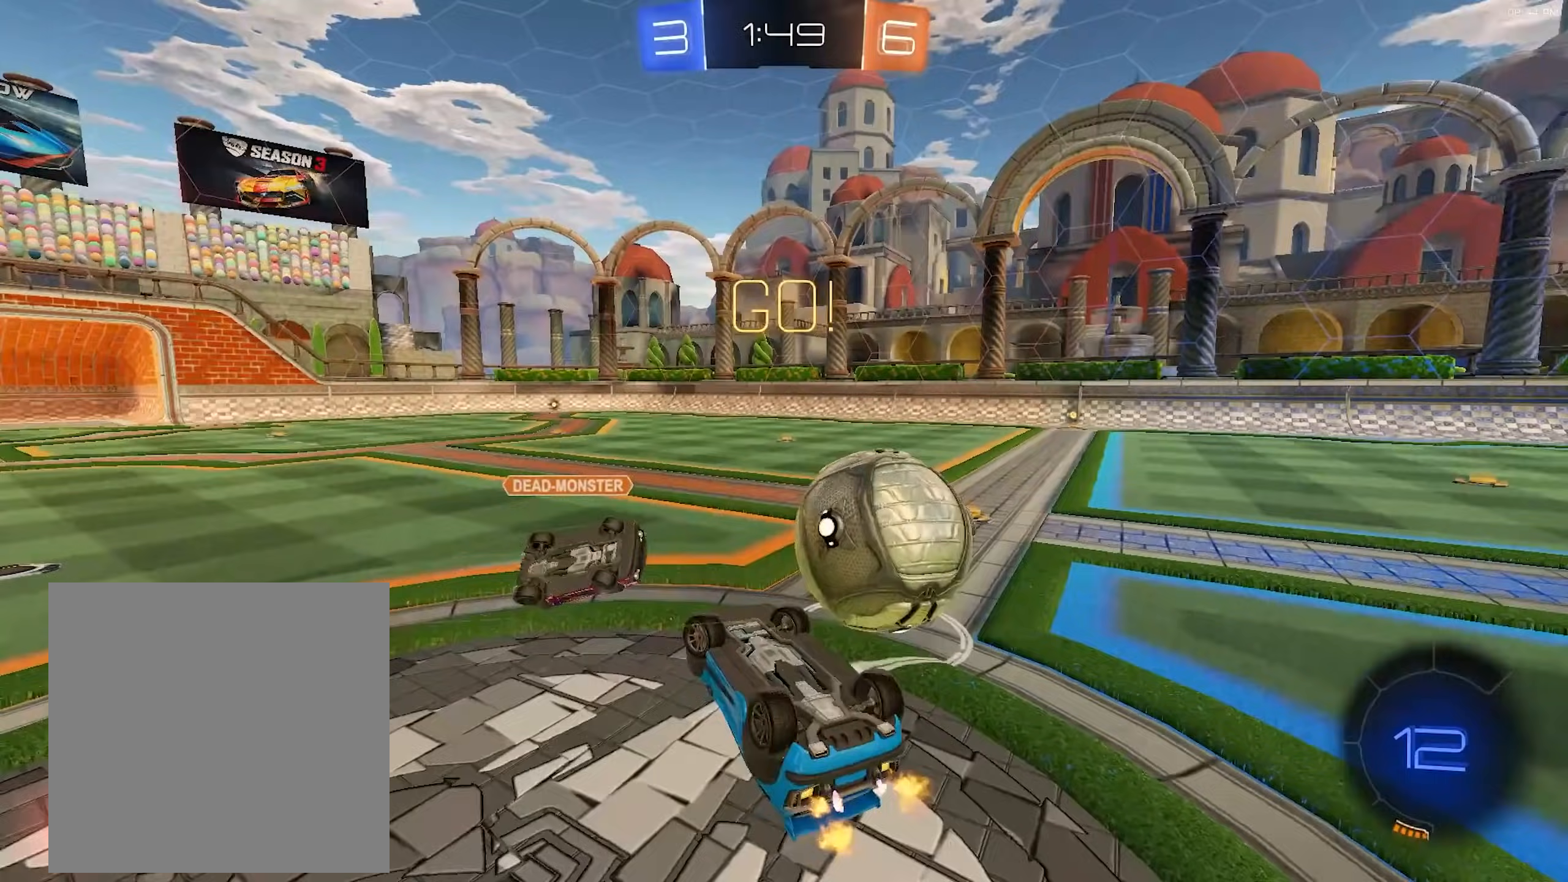
{"dt_ms": 500, "buttons": ["R2"], "left_stick": "up-right", "right_stick": "center", "events": [[117, "left_stick", "up-right"], [167, "R2", "up"], [300, "L1", "up"], [300, "R2", "down"]]}
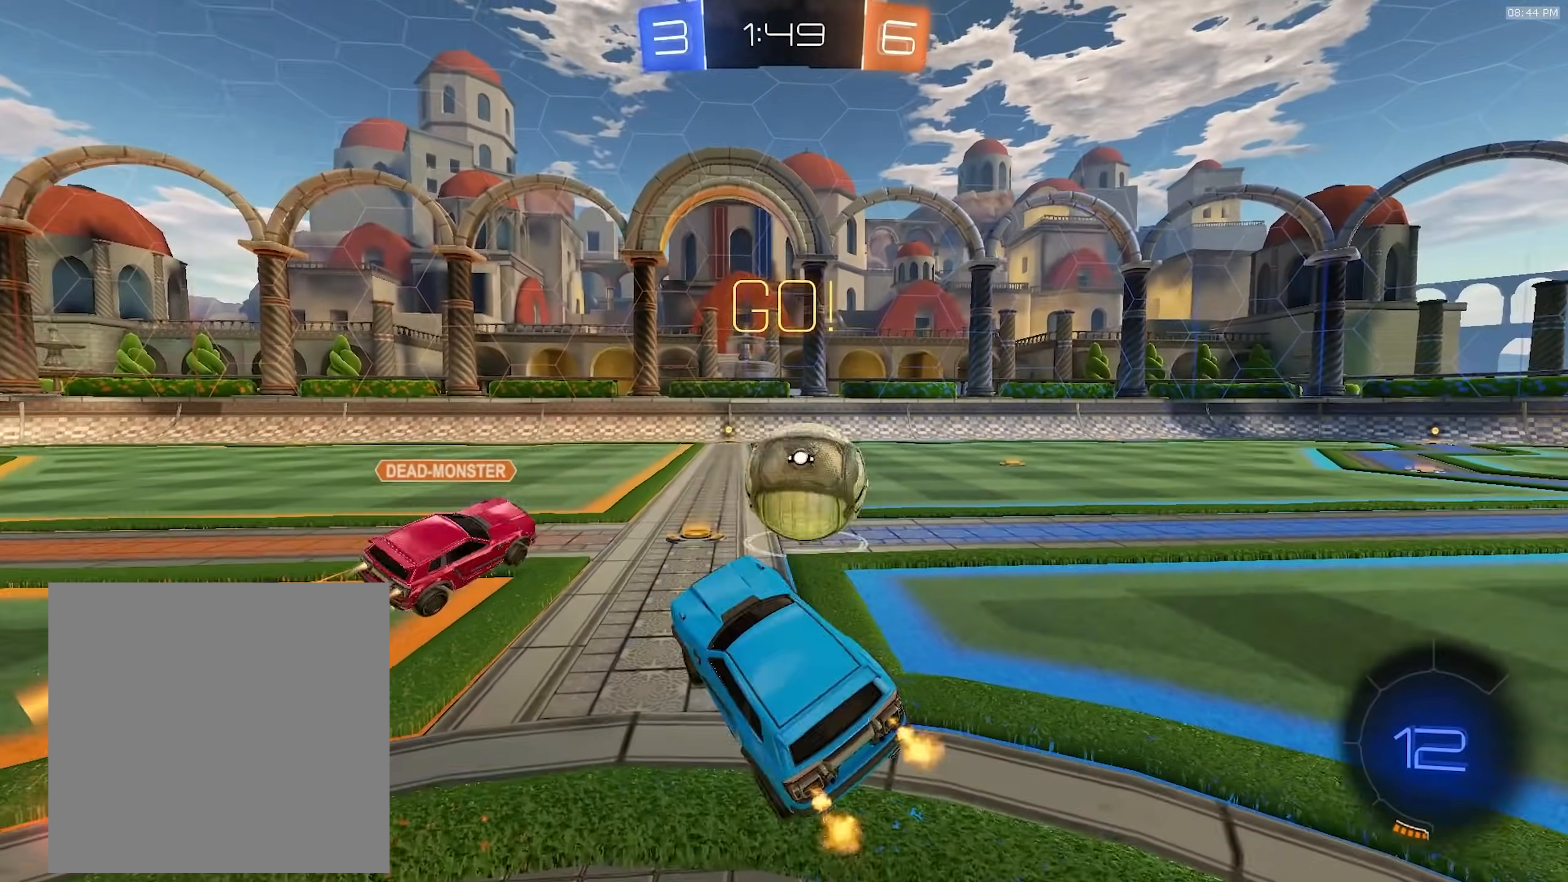
{"dt_ms": 1000, "buttons": ["R2"], "left_stick": "center", "right_stick": "center", "events": [[117, "left_stick", "center"], [133, "R1", "down"], [283, "left_stick", "right"], [300, "R1", "up"], [383, "left_stick", "center"], [500, "left_stick", "right"], [750, "left_stick", "center"]]}